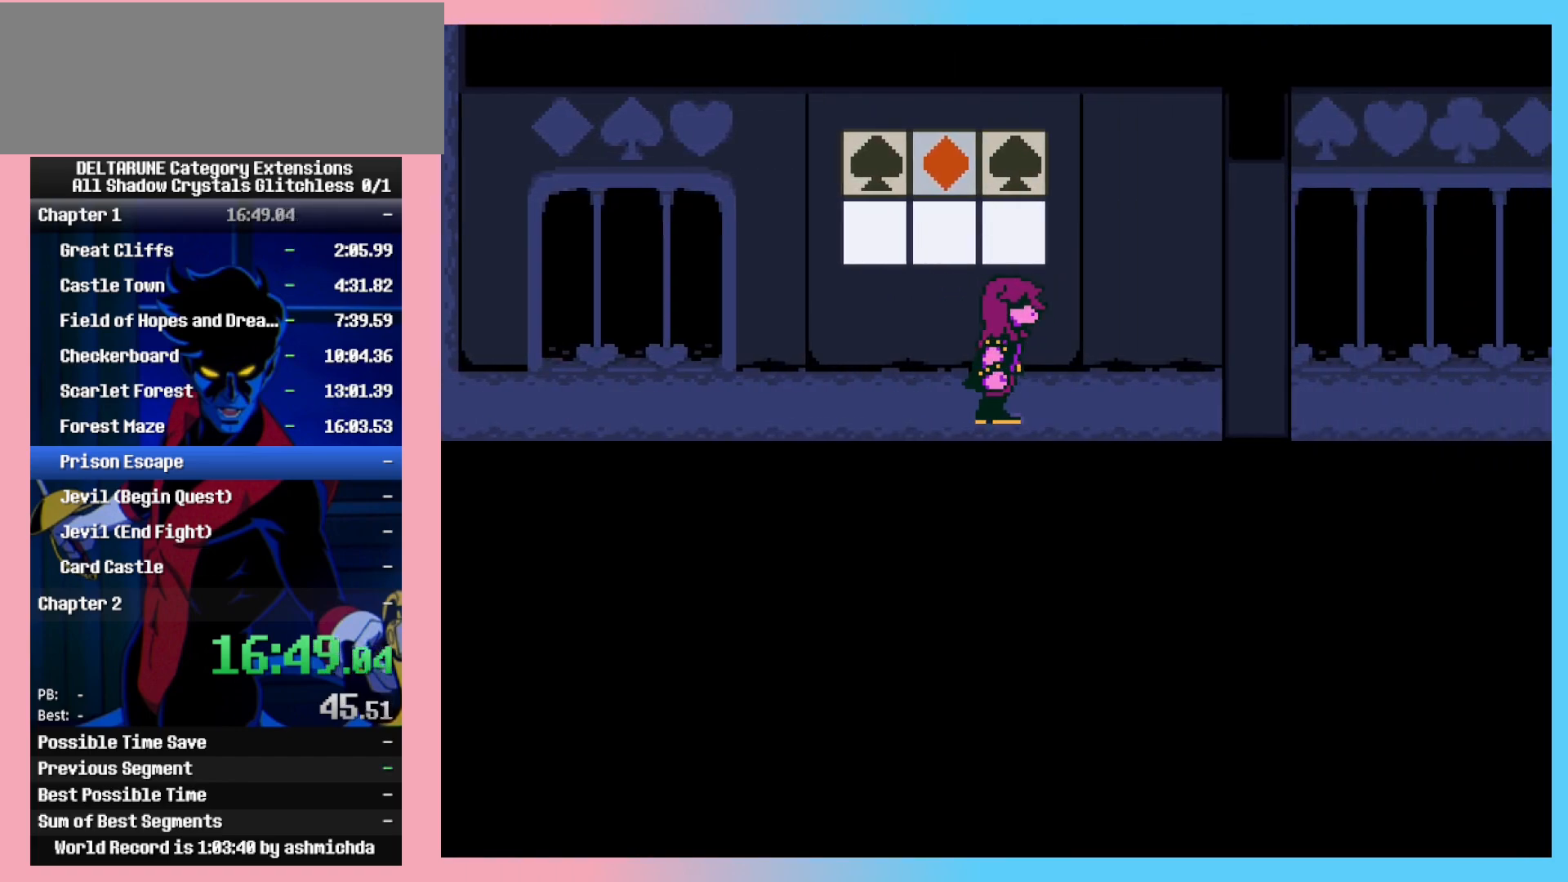
Gameplay with keyboard; each line is a JSON object with the keys held at the frame after it. "events" lists presses ("down") and releases ("up") of "c", "down", "left", "return", "right", "space", "up", "x" and "z" between this image and that frame as [ms after this image, input, new state], when the widget could be followed in between. No other keys are recorded. Mouse input is not recorded. Not read: ctrl_l ctrl_r shift_l shift_r.
{"keys": ["return", "z"], "events": [[17, "return", "down"], [67, "return", "up"], [67, "z", "down"], [117, "return", "down"], [117, "z", "up"], [150, "z", "down"], [200, "z", "up"], [250, "return", "up"], [250, "z", "down"], [300, "return", "down"], [350, "return", "up"], [350, "z", "up"], [383, "return", "down"], [383, "z", "down"], [433, "return", "up"], [433, "z", "up"], [483, "return", "down"], [483, "z", "down"]]}
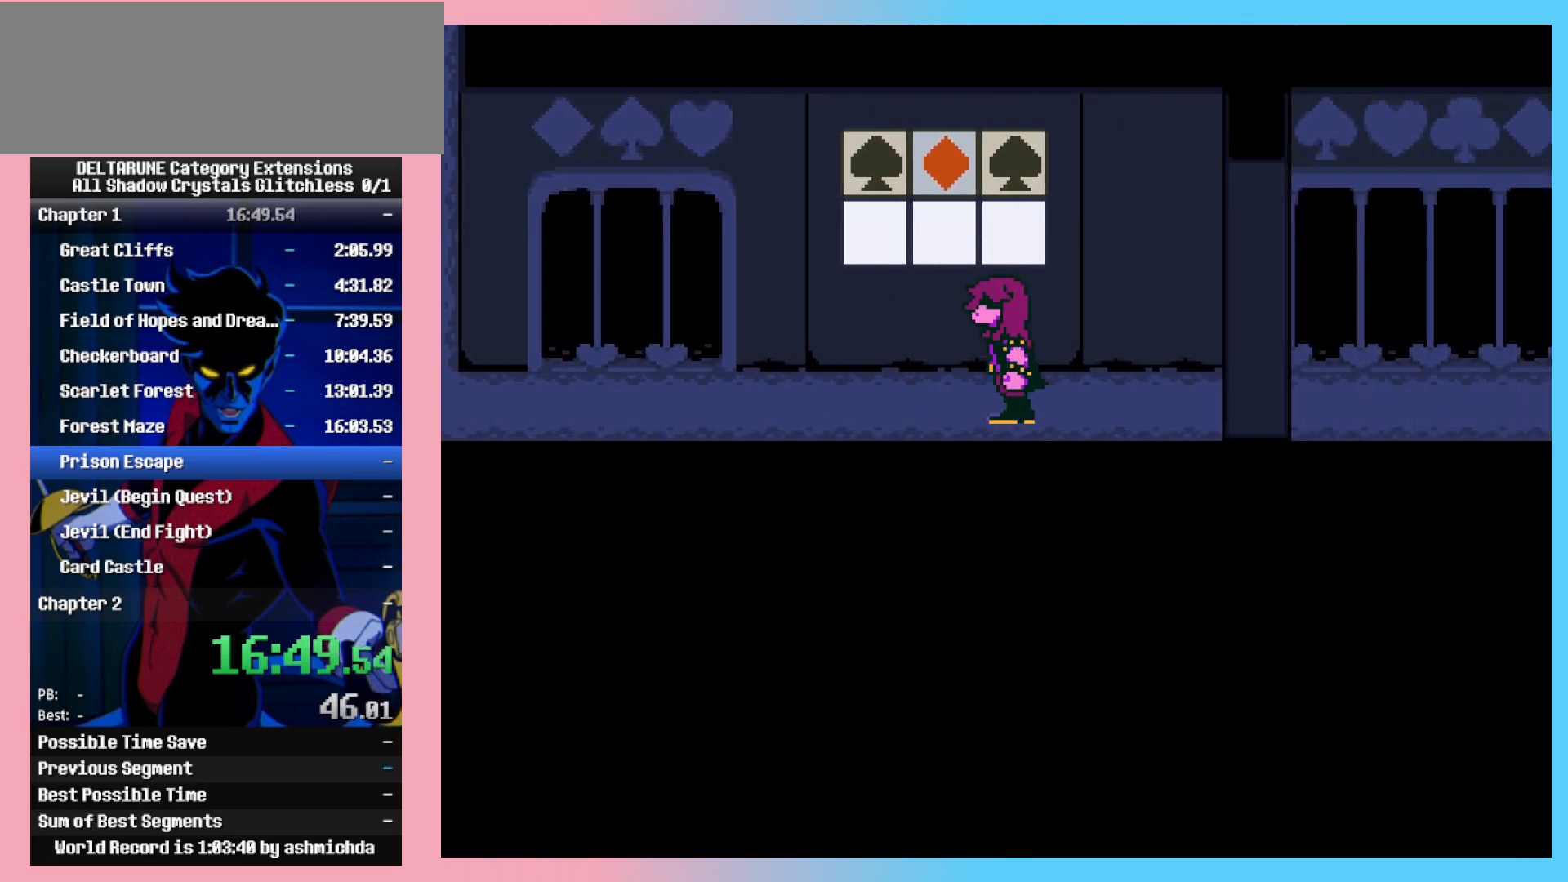
{"keys": [], "events": [[33, "z", "up"], [83, "z", "down"], [133, "return", "up"], [133, "z", "up"], [167, "z", "down"], [350, "z", "up"], [400, "return", "down"], [450, "return", "up"], [450, "z", "down"], [500, "z", "up"]]}
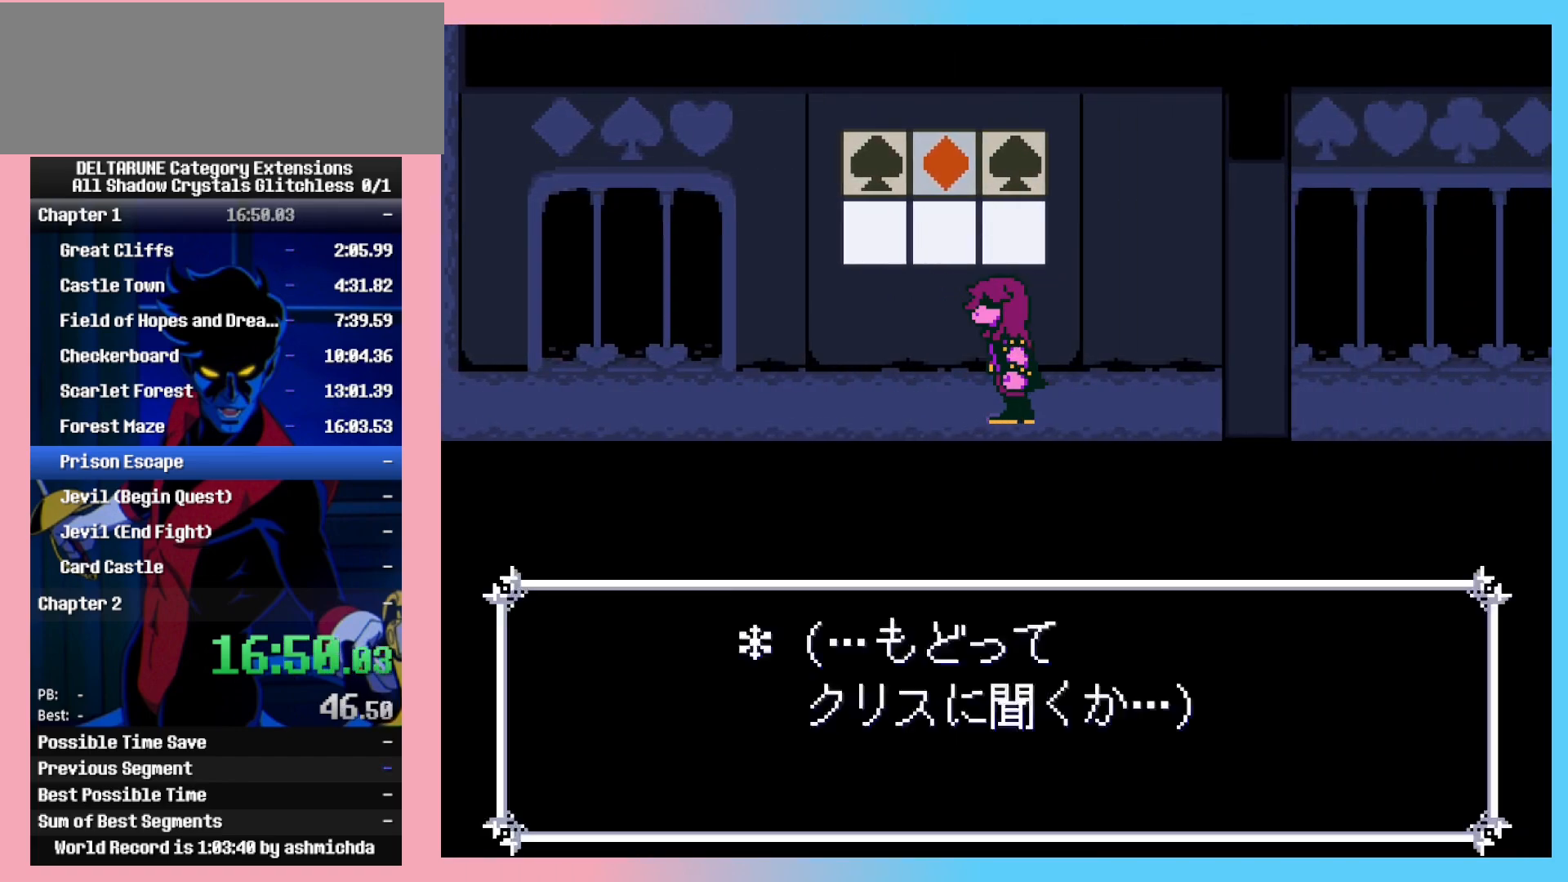
{"keys": [], "events": [[50, "return", "down"], [50, "z", "down"], [100, "return", "up"], [100, "z", "up"], [133, "return", "down"], [133, "z", "down"], [183, "return", "up"], [183, "z", "up"], [233, "return", "down"], [233, "z", "down"], [283, "return", "up"], [283, "z", "up"], [333, "return", "down"], [333, "z", "down"], [383, "return", "up"], [383, "z", "up"], [417, "return", "down"], [417, "z", "down"], [467, "return", "up"], [467, "z", "up"]]}
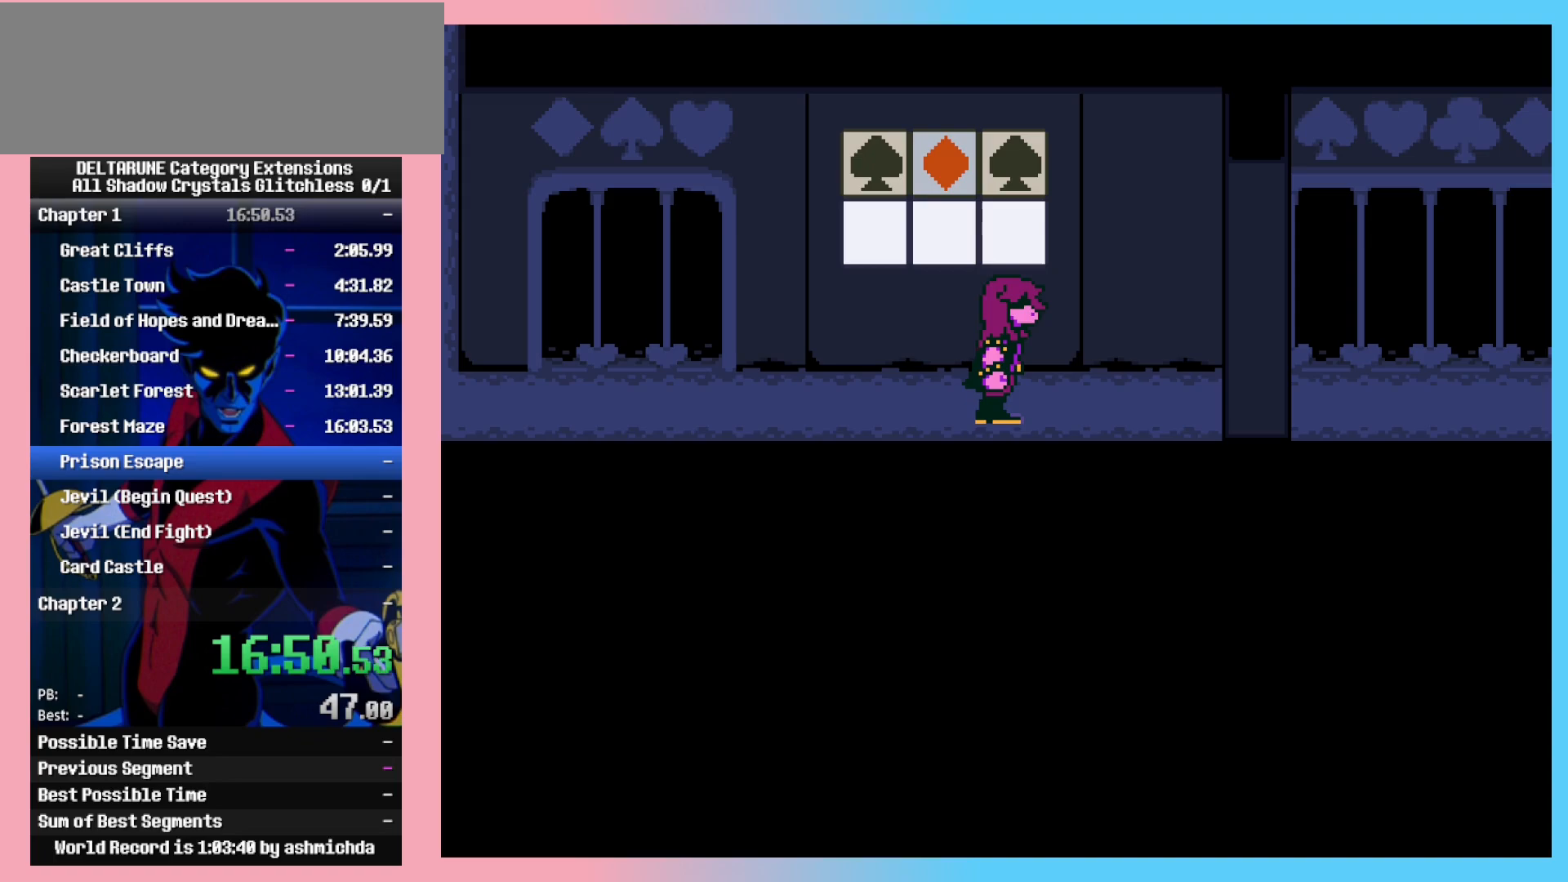
{"keys": [], "events": [[17, "z", "down"], [67, "z", "up"], [100, "z", "down"], [150, "return", "down"], [150, "z", "up"], [200, "return", "up"], [200, "z", "down"], [250, "return", "down"], [250, "z", "up"], [300, "return", "up"], [300, "z", "down"], [350, "return", "down"], [350, "z", "up"], [383, "return", "up"]]}
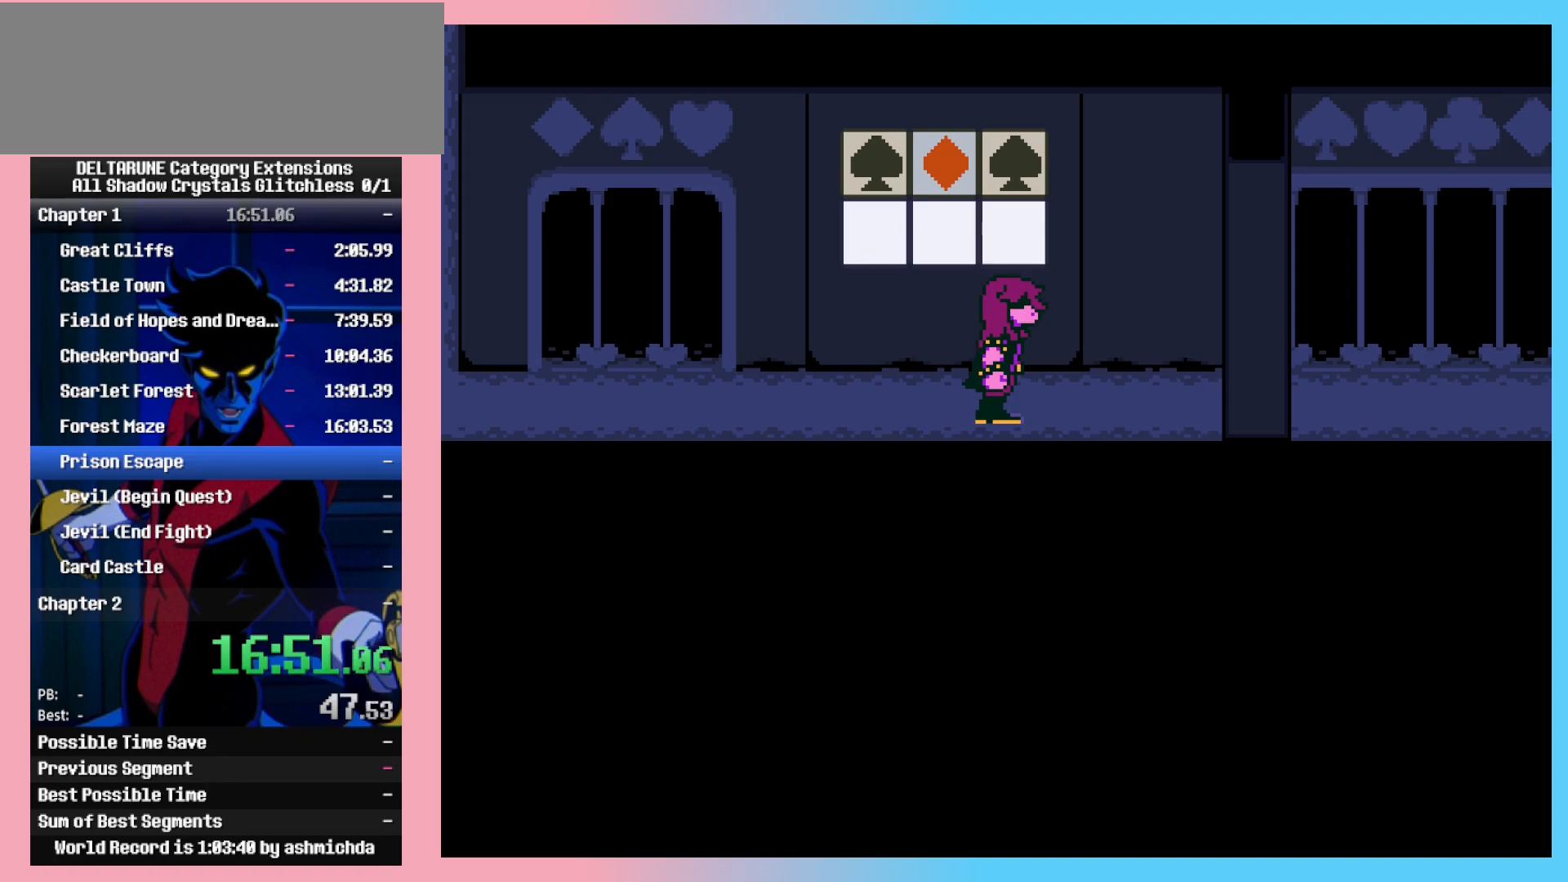
{"keys": [], "events": []}
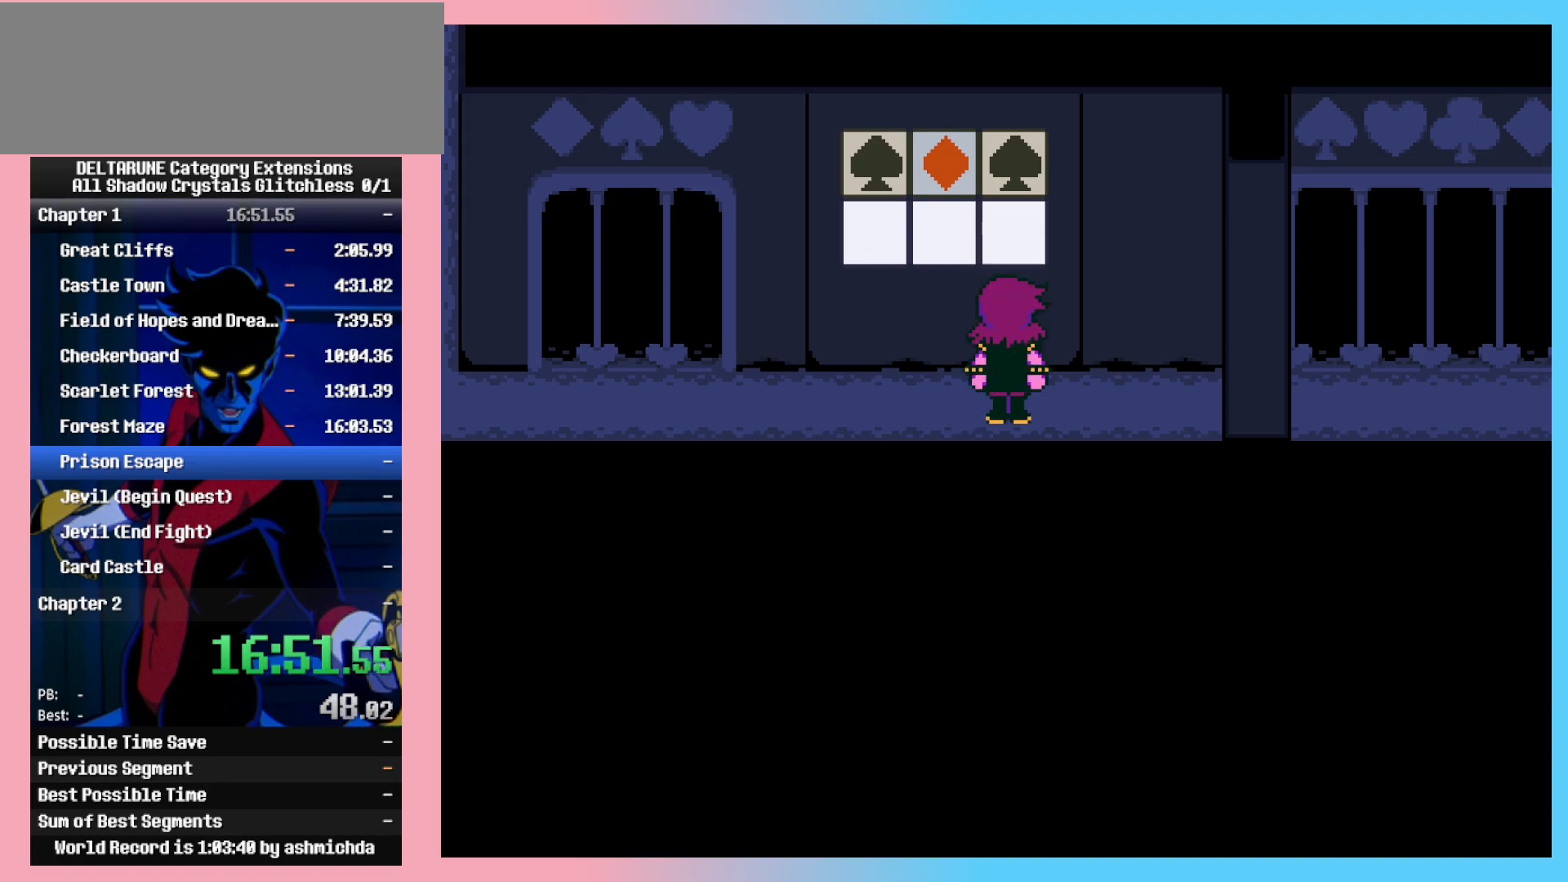
{"keys": [], "events": []}
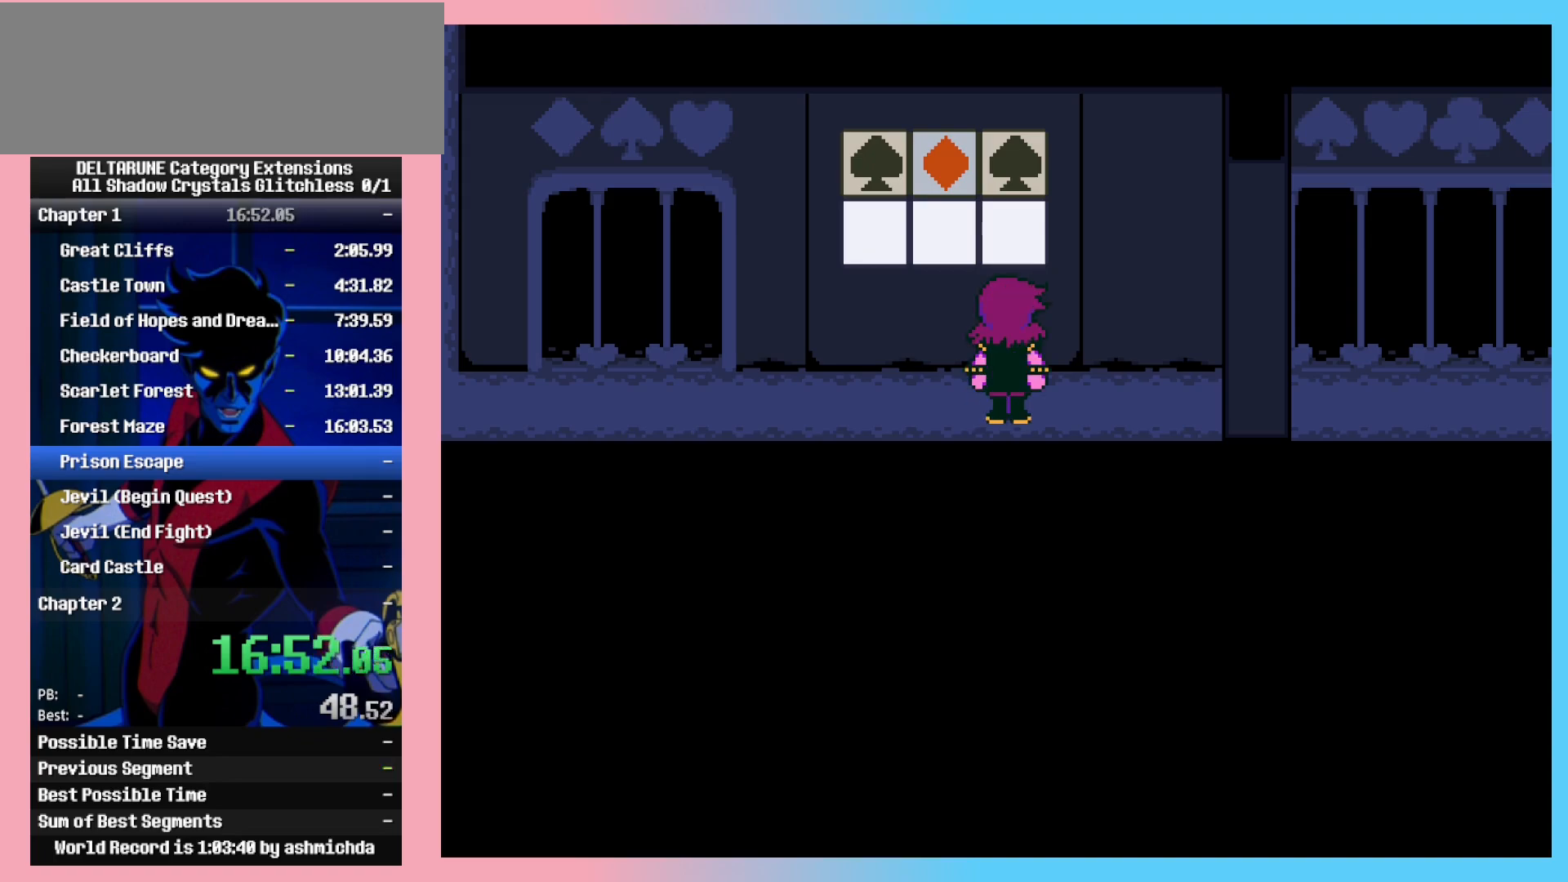
{"keys": [], "events": []}
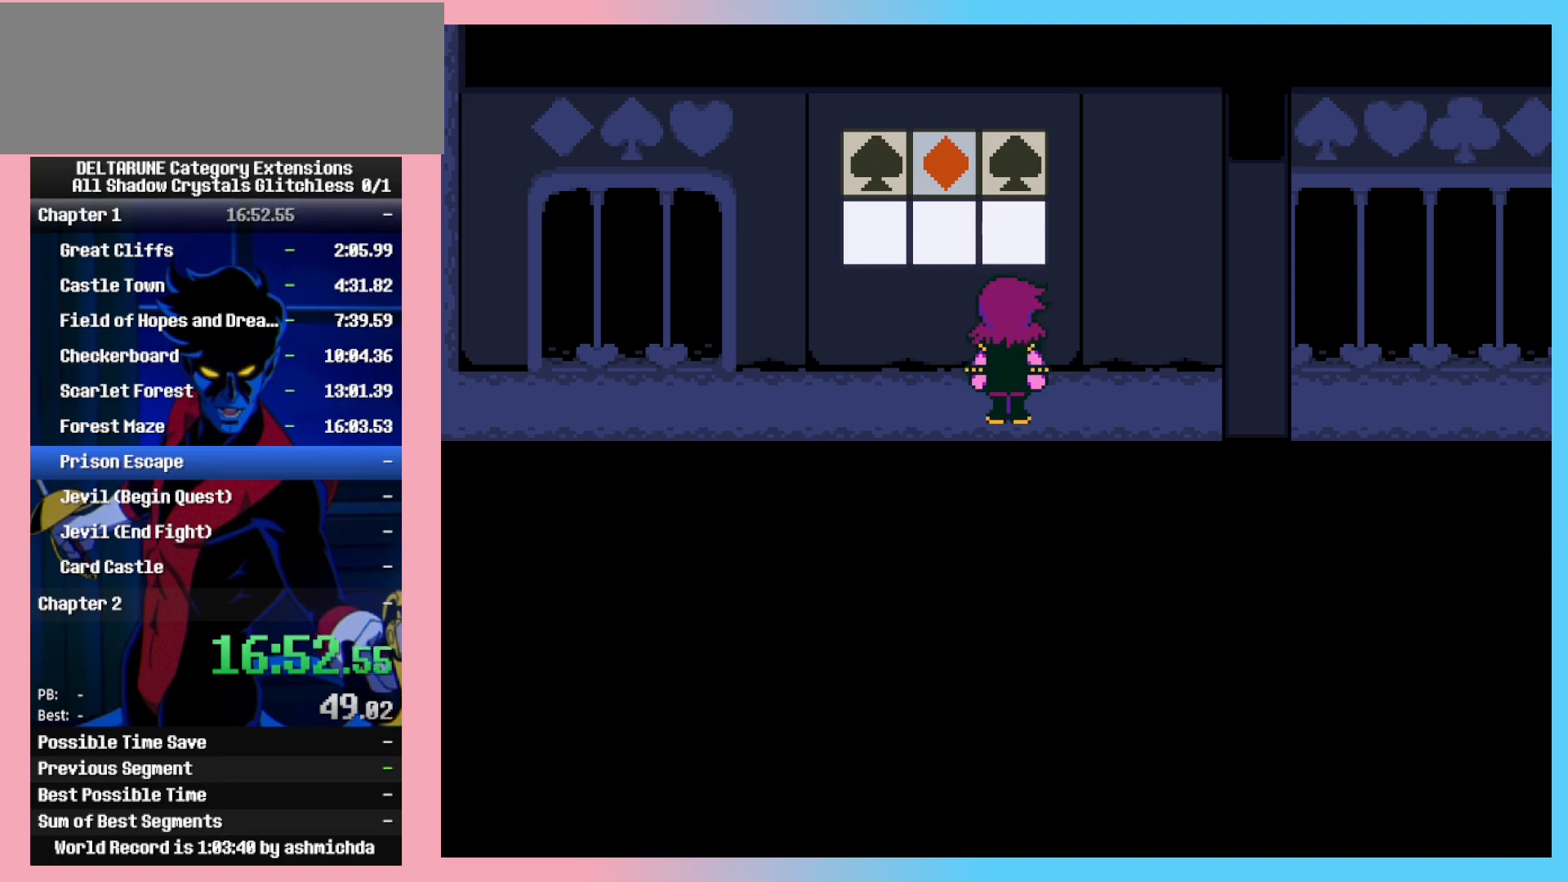
{"keys": [], "events": [[367, "z", "down"], [400, "return", "down"], [400, "z", "up"], [500, "return", "up"]]}
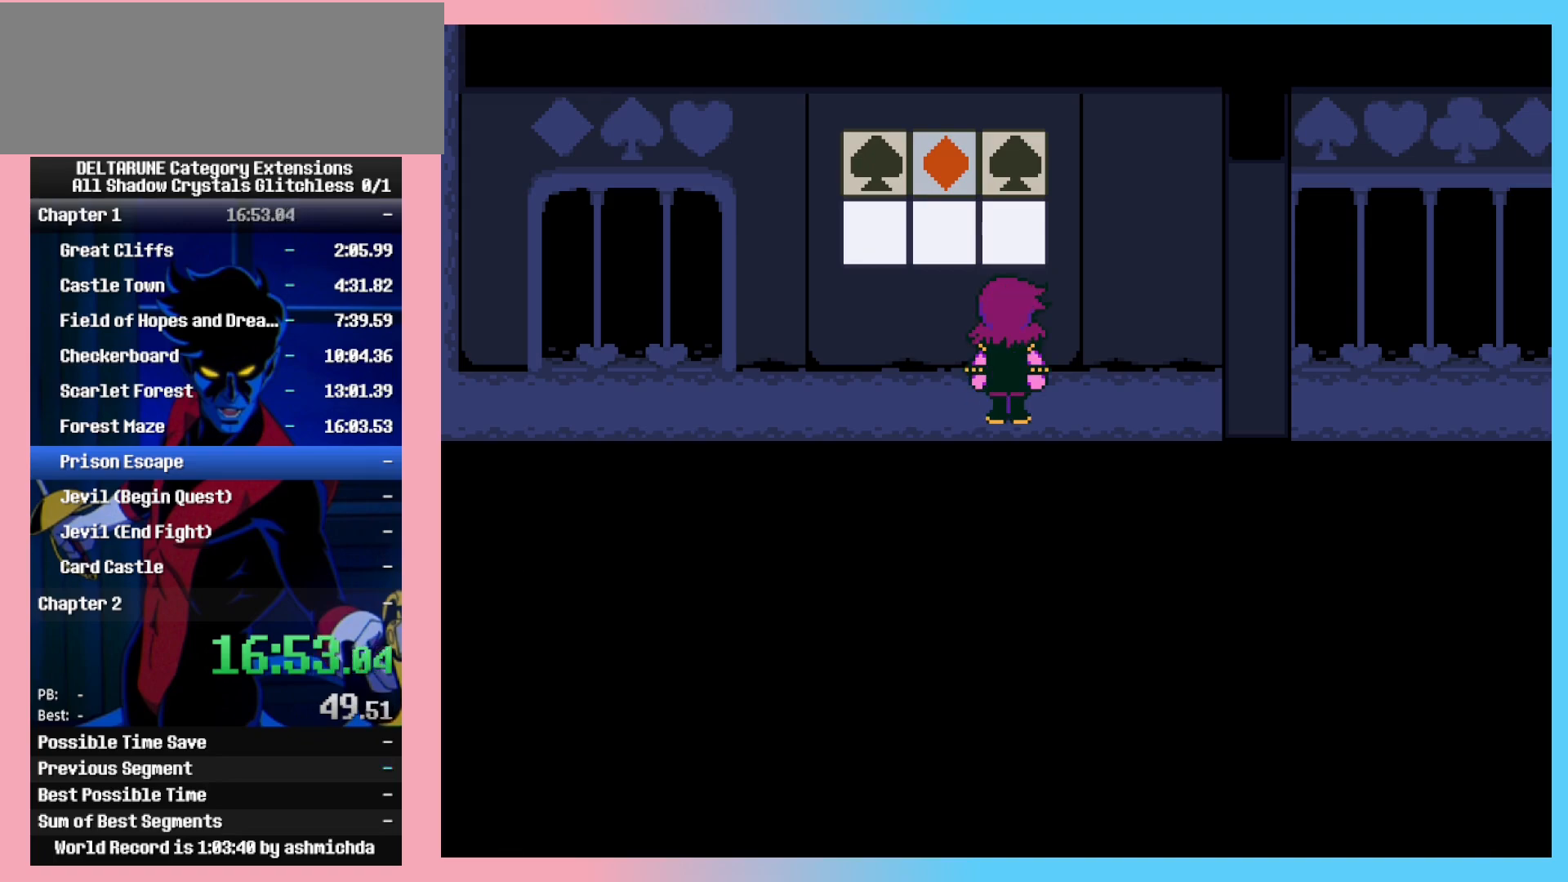
{"keys": ["return"], "events": [[50, "z", "down"], [100, "return", "down"], [100, "z", "up"], [133, "return", "up"], [183, "z", "down"], [233, "return", "down"], [283, "return", "up"], [283, "z", "up"], [333, "z", "down"], [367, "return", "down"], [417, "return", "up"], [417, "z", "up"], [467, "return", "down"]]}
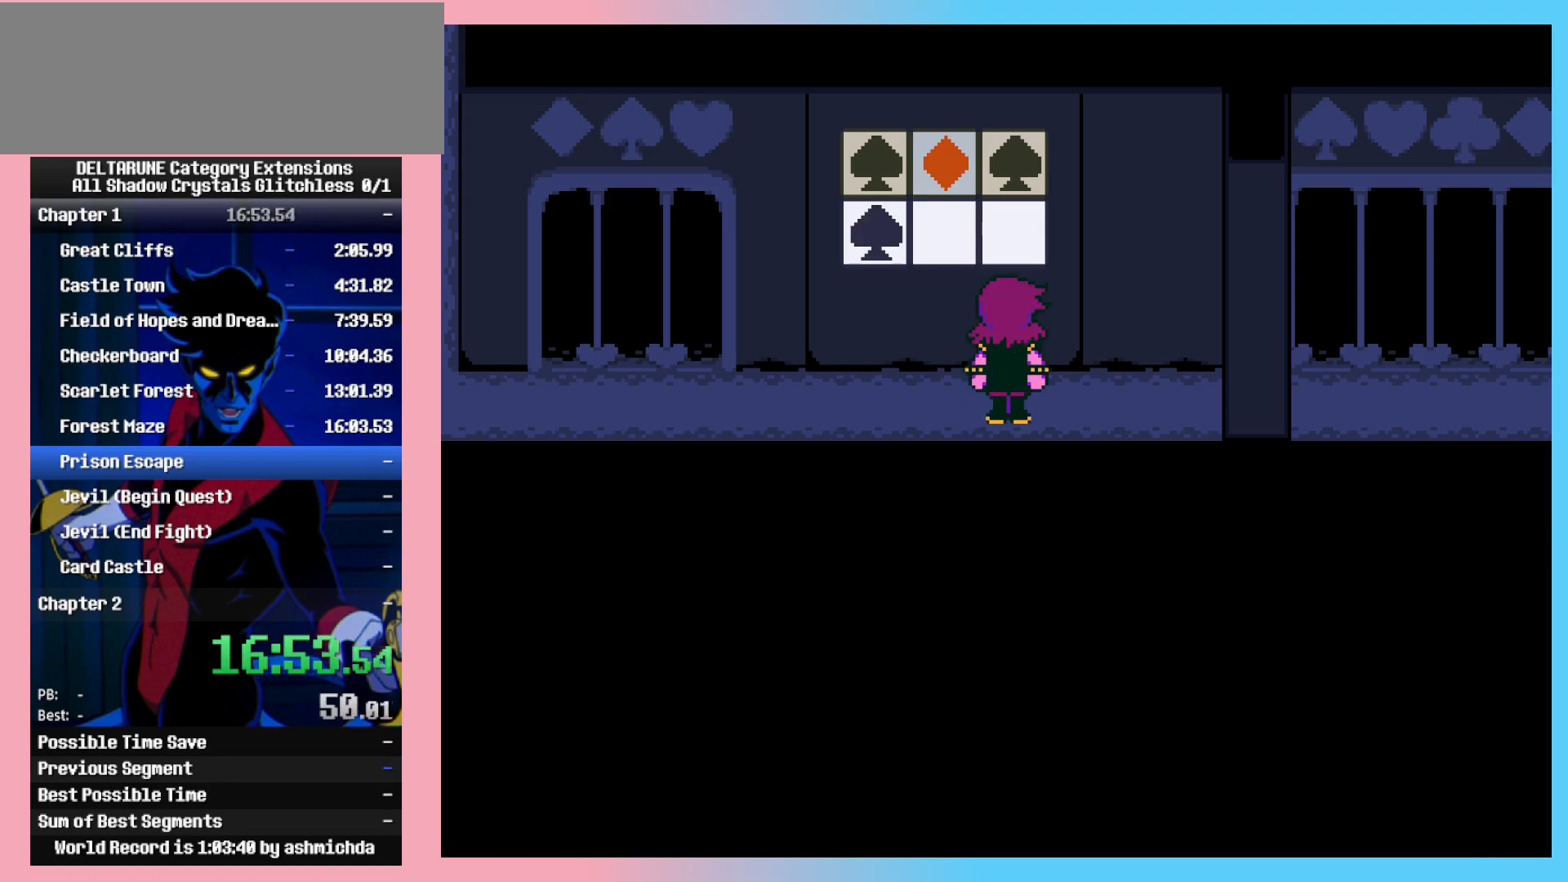
{"keys": ["return"], "events": [[17, "z", "down"], [100, "return", "up"], [100, "z", "up"], [150, "return", "down"], [200, "z", "down"], [300, "return", "up"], [300, "z", "up"], [333, "return", "down"], [333, "z", "down"], [433, "return", "up"], [433, "z", "up"], [483, "return", "down"]]}
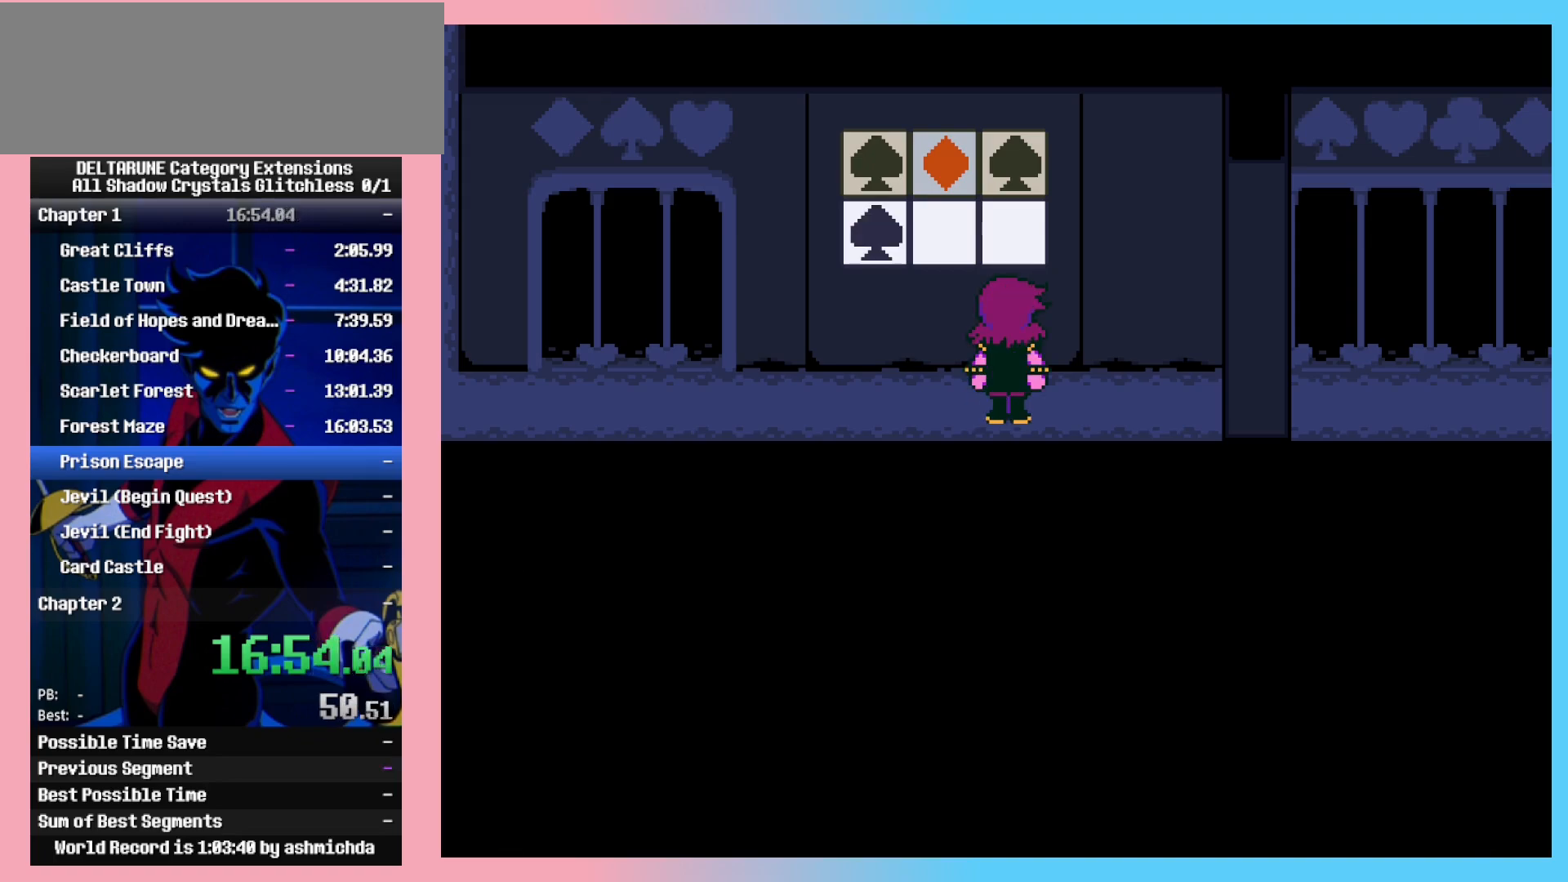
{"keys": ["return"], "events": [[33, "z", "down"], [83, "return", "up"], [117, "z", "up"], [167, "return", "down"], [217, "z", "down"], [267, "return", "up"], [317, "return", "down"], [317, "z", "up"], [367, "z", "down"], [450, "z", "up"]]}
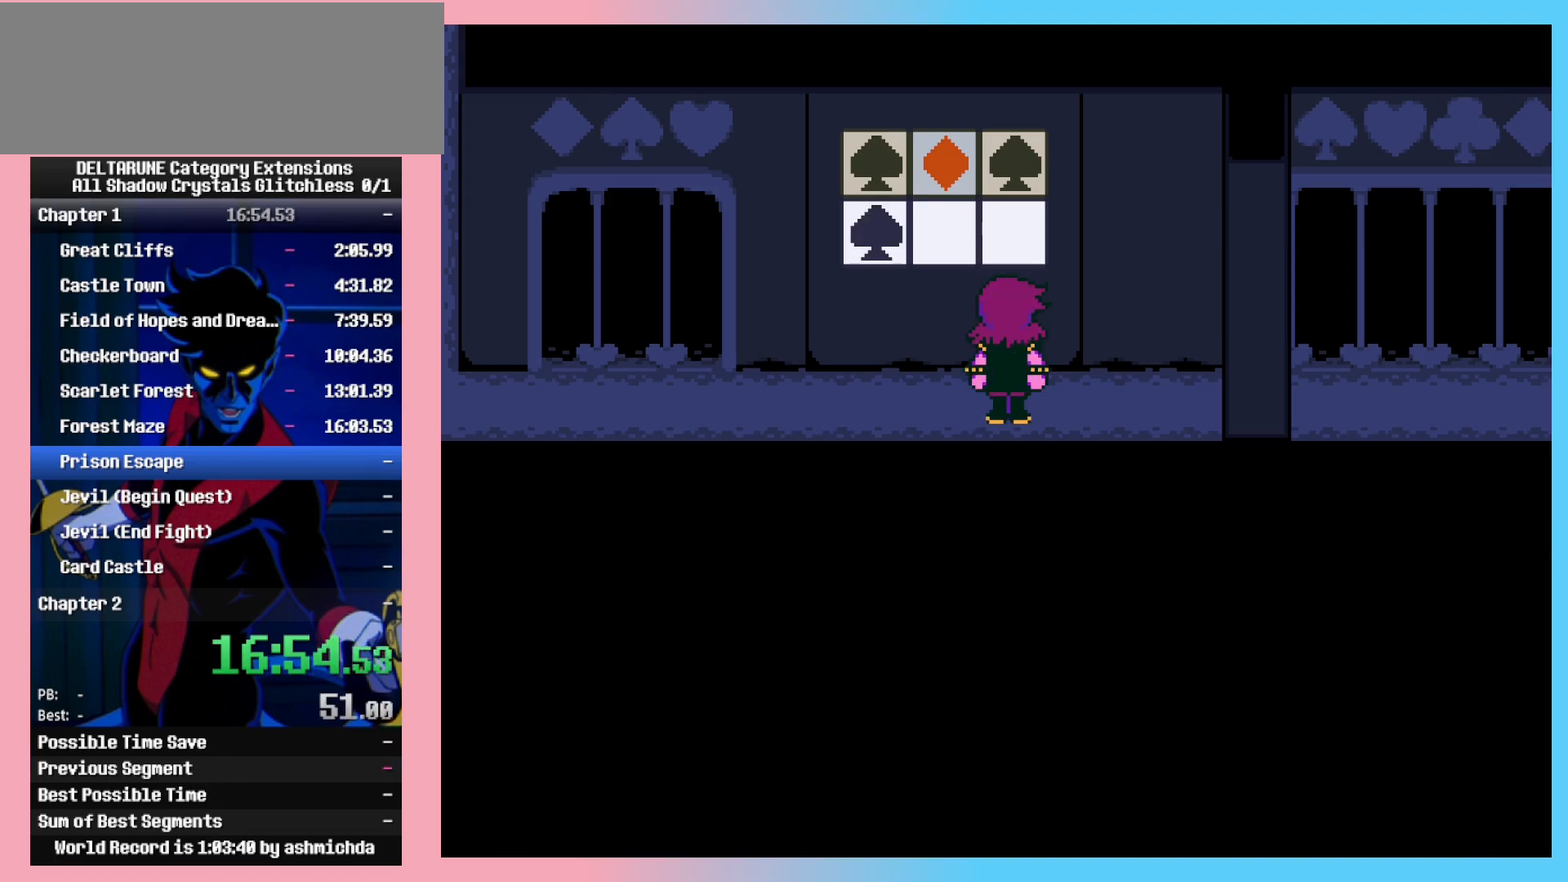
{"keys": [], "events": [[50, "z", "down"], [100, "return", "up"], [133, "z", "up"], [183, "return", "down"], [233, "z", "down"], [283, "return", "up"], [283, "z", "up"], [367, "return", "down"], [417, "return", "up"], [417, "z", "down"], [467, "z", "up"]]}
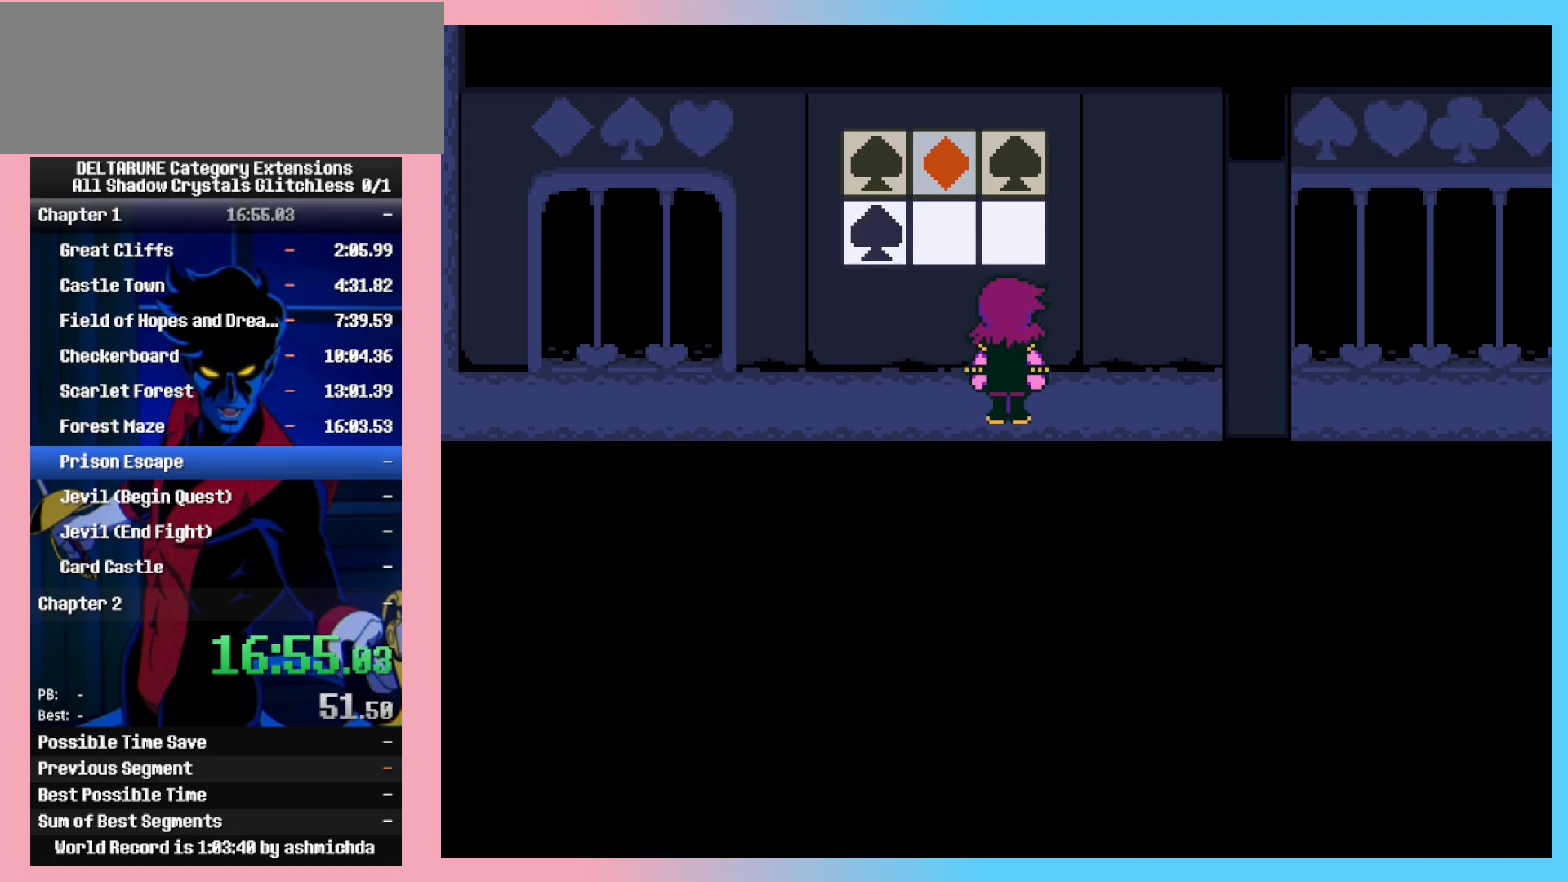
{"keys": ["return"], "events": [[17, "return", "down"], [67, "z", "down"], [100, "return", "up"], [100, "z", "up"], [200, "return", "down"], [250, "return", "up"], [250, "z", "down"], [300, "z", "up"], [350, "return", "down"], [383, "return", "up"], [383, "z", "down"], [433, "z", "up"], [483, "return", "down"]]}
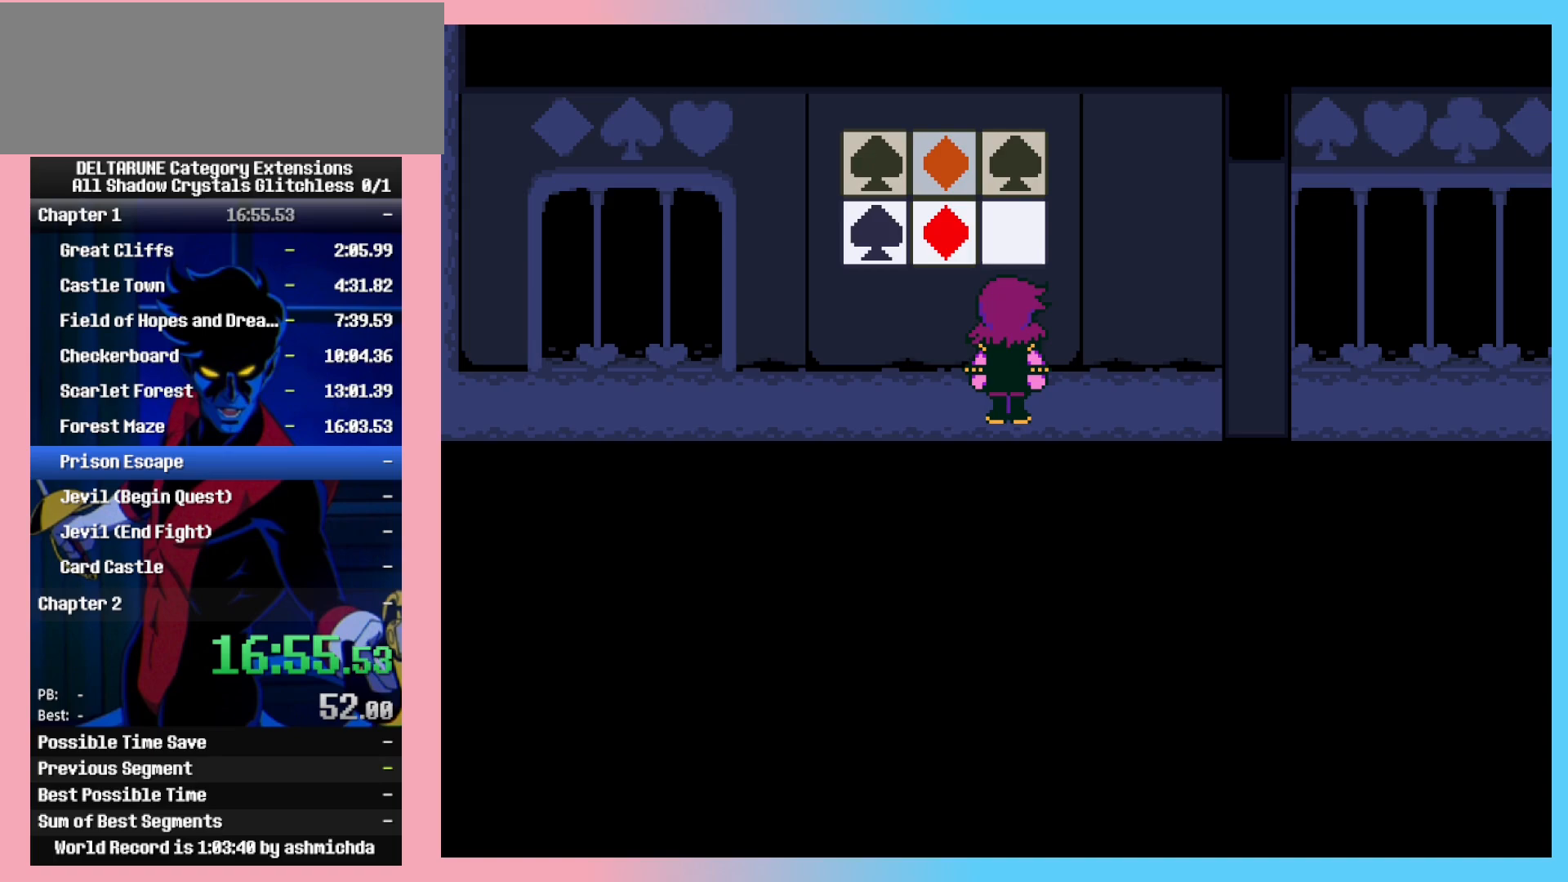
{"keys": ["z"], "events": [[83, "return", "up"], [350, "z", "down"], [400, "z", "up"], [450, "z", "down"]]}
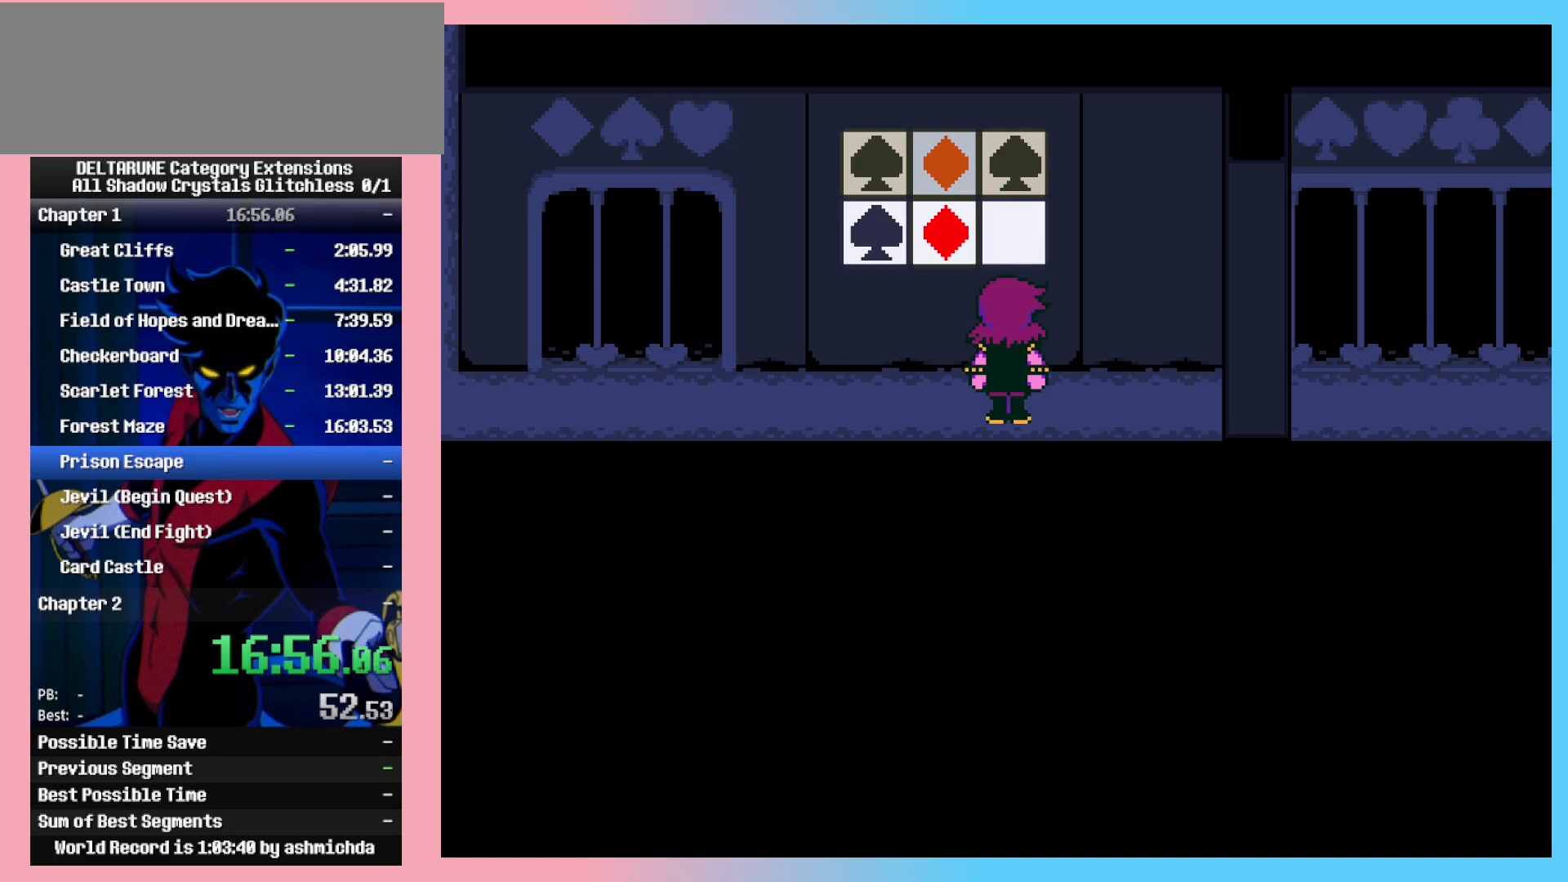
{"keys": ["return"], "events": [[133, "z", "up"], [183, "return", "down"], [233, "return", "up"], [233, "z", "down"], [283, "return", "down"], [283, "z", "up"], [333, "z", "down"], [367, "z", "up"], [417, "return", "up"], [417, "z", "down"], [467, "return", "down"], [467, "z", "up"]]}
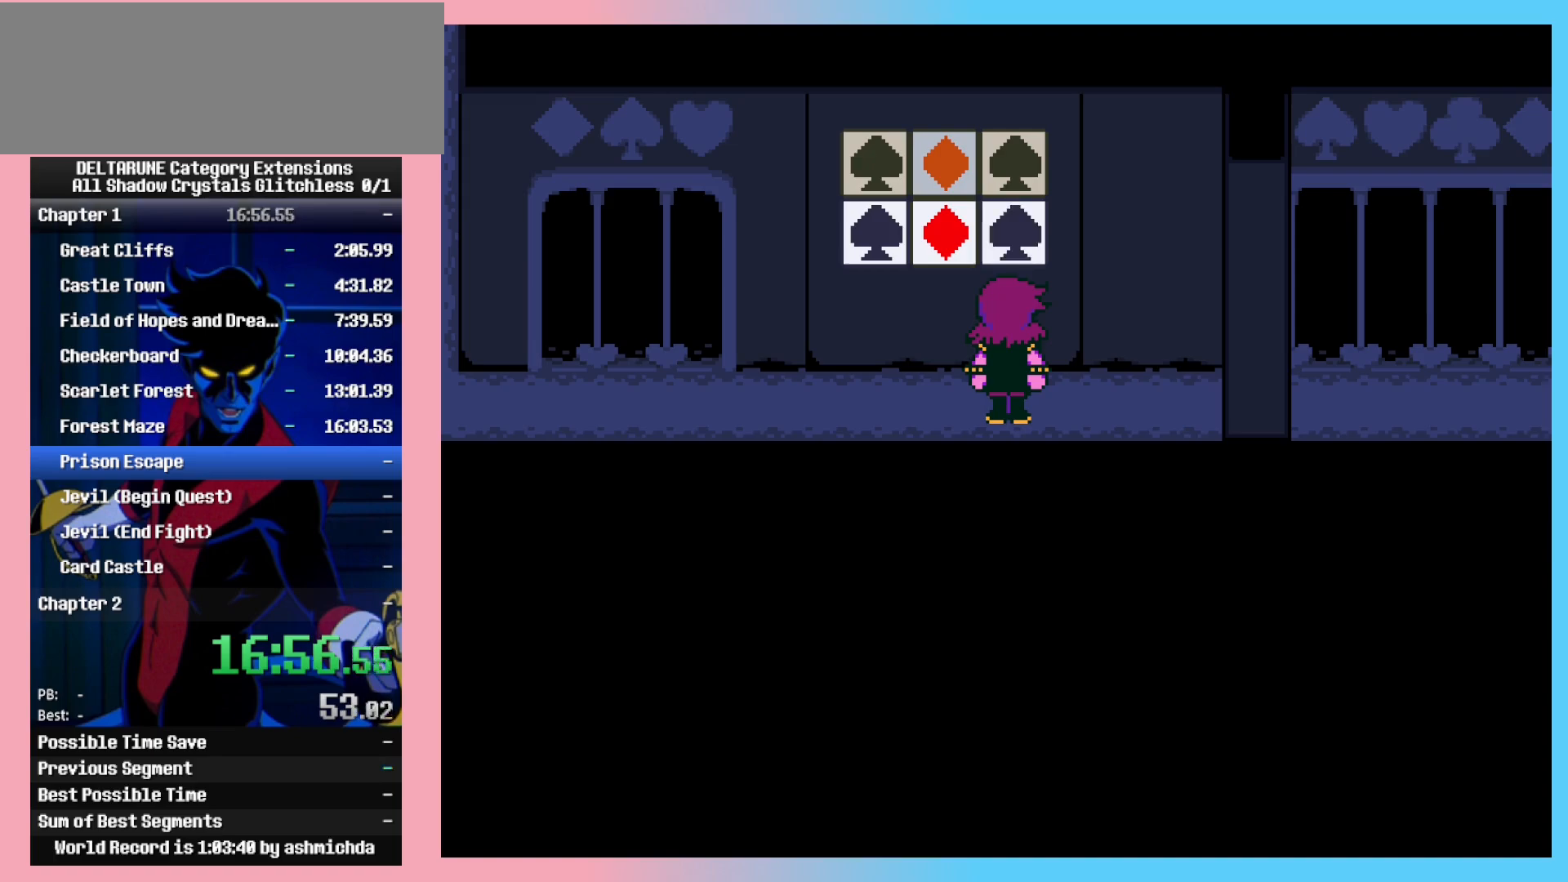
{"keys": ["return", "z"], "events": [[17, "return", "up"], [17, "z", "down"], [67, "return", "down"], [67, "z", "up"], [117, "return", "up"], [117, "z", "down"], [150, "return", "down"], [150, "z", "up"], [200, "return", "up"], [200, "z", "down"], [250, "z", "up"], [300, "z", "down"], [350, "z", "up"], [383, "return", "down"], [383, "z", "down"], [433, "return", "up"], [433, "z", "up"], [483, "return", "down"], [483, "z", "down"]]}
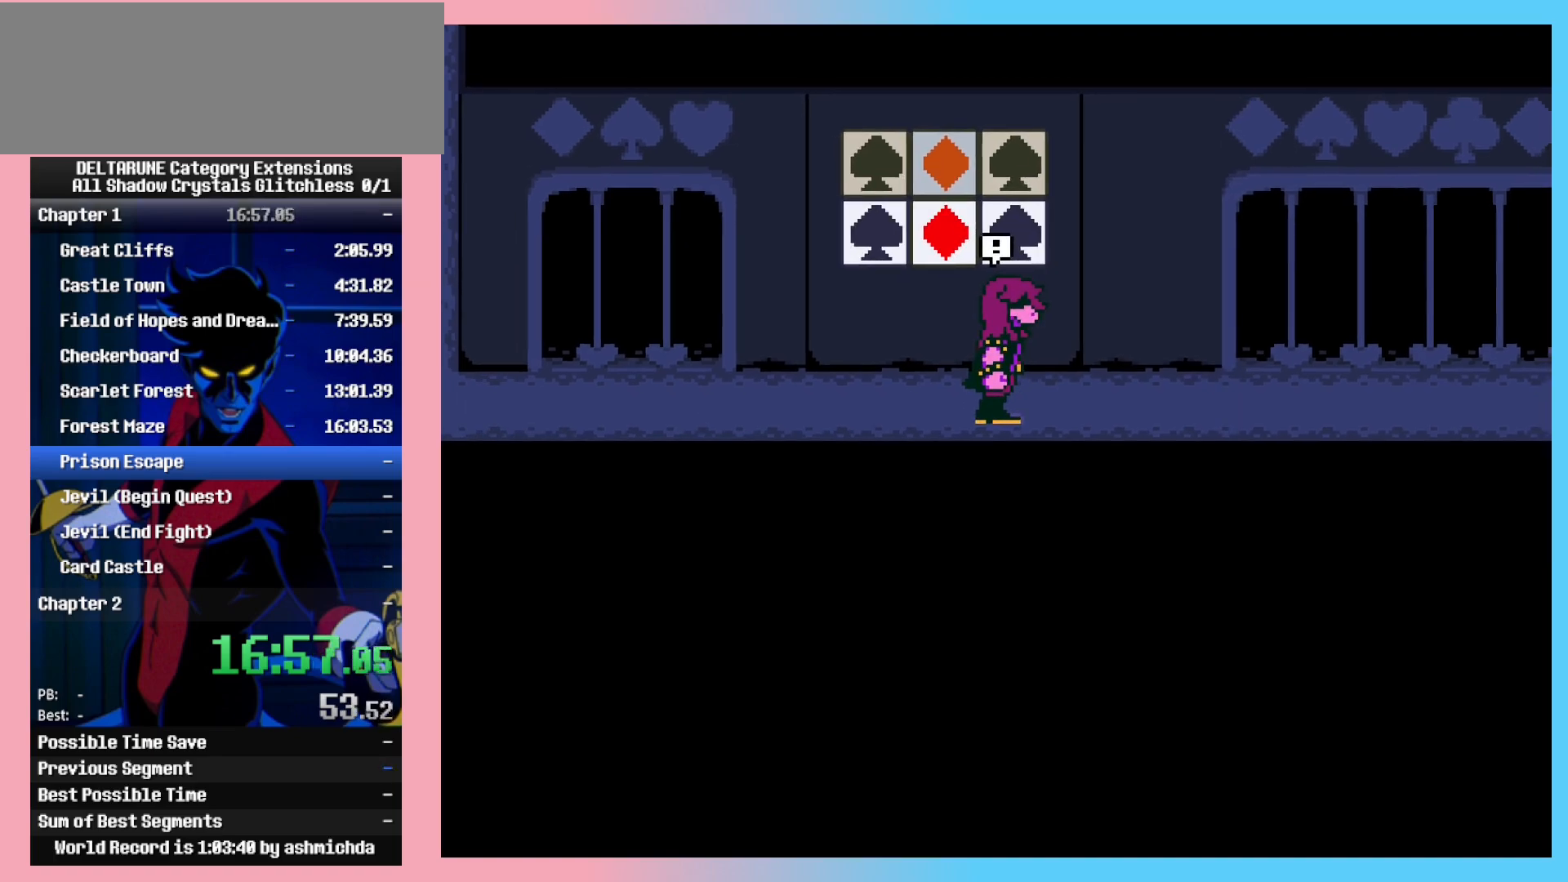
{"keys": [], "events": [[33, "return", "up"], [33, "z", "up"]]}
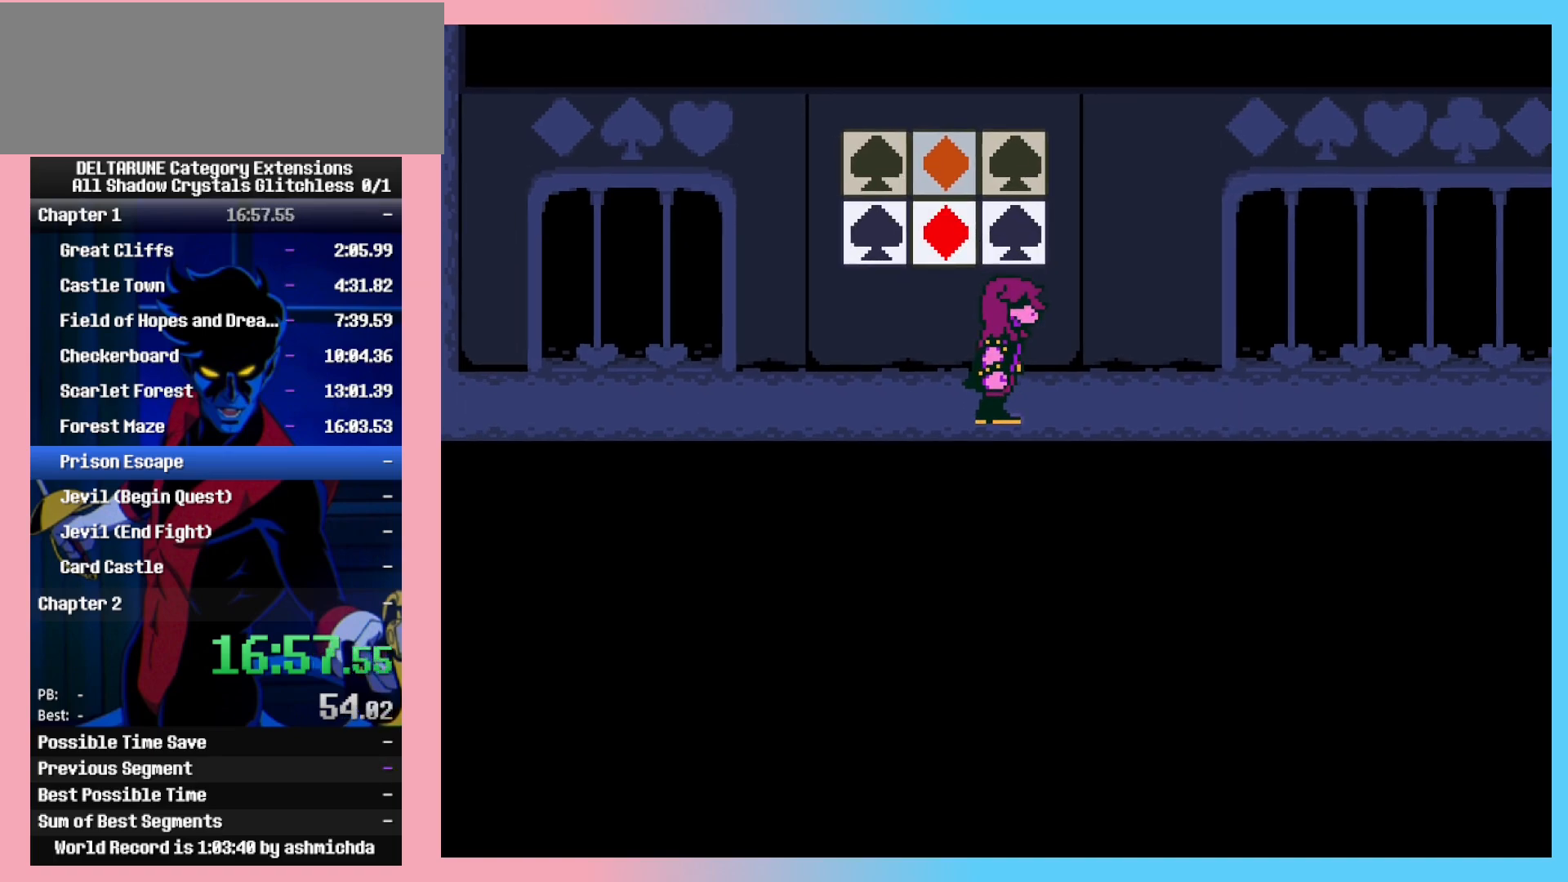
{"keys": [], "events": [[133, "return", "down"], [183, "return", "up"], [233, "z", "down"], [283, "return", "down"], [283, "z", "up"], [333, "return", "up"], [367, "return", "down"], [367, "z", "down"], [467, "return", "up"], [467, "z", "up"]]}
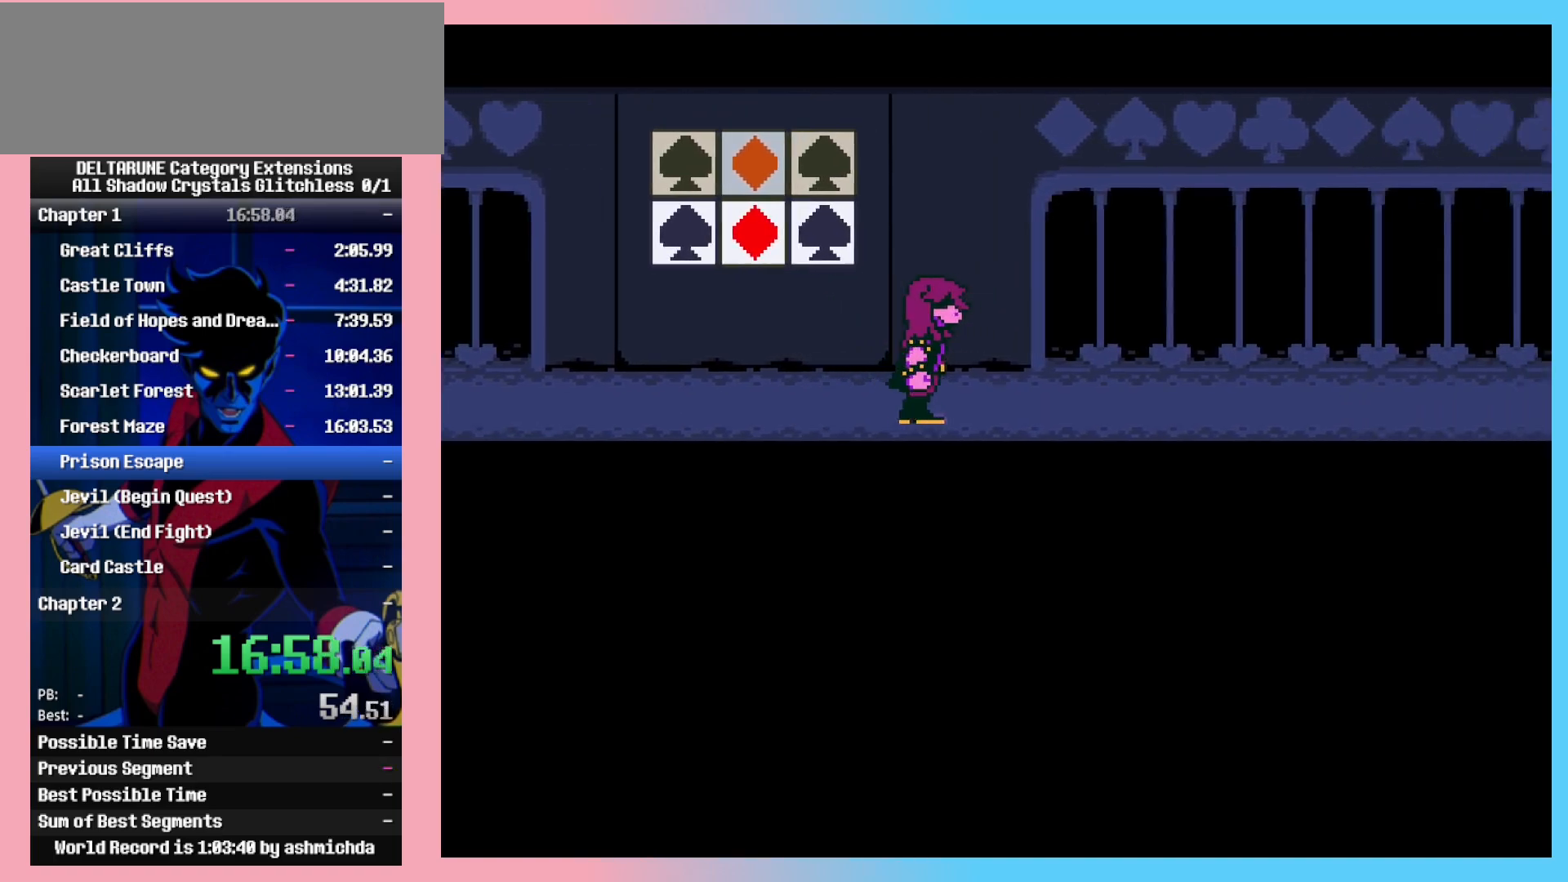
{"keys": [], "events": [[17, "return", "down"], [17, "z", "down"], [100, "return", "up"], [350, "z", "up"]]}
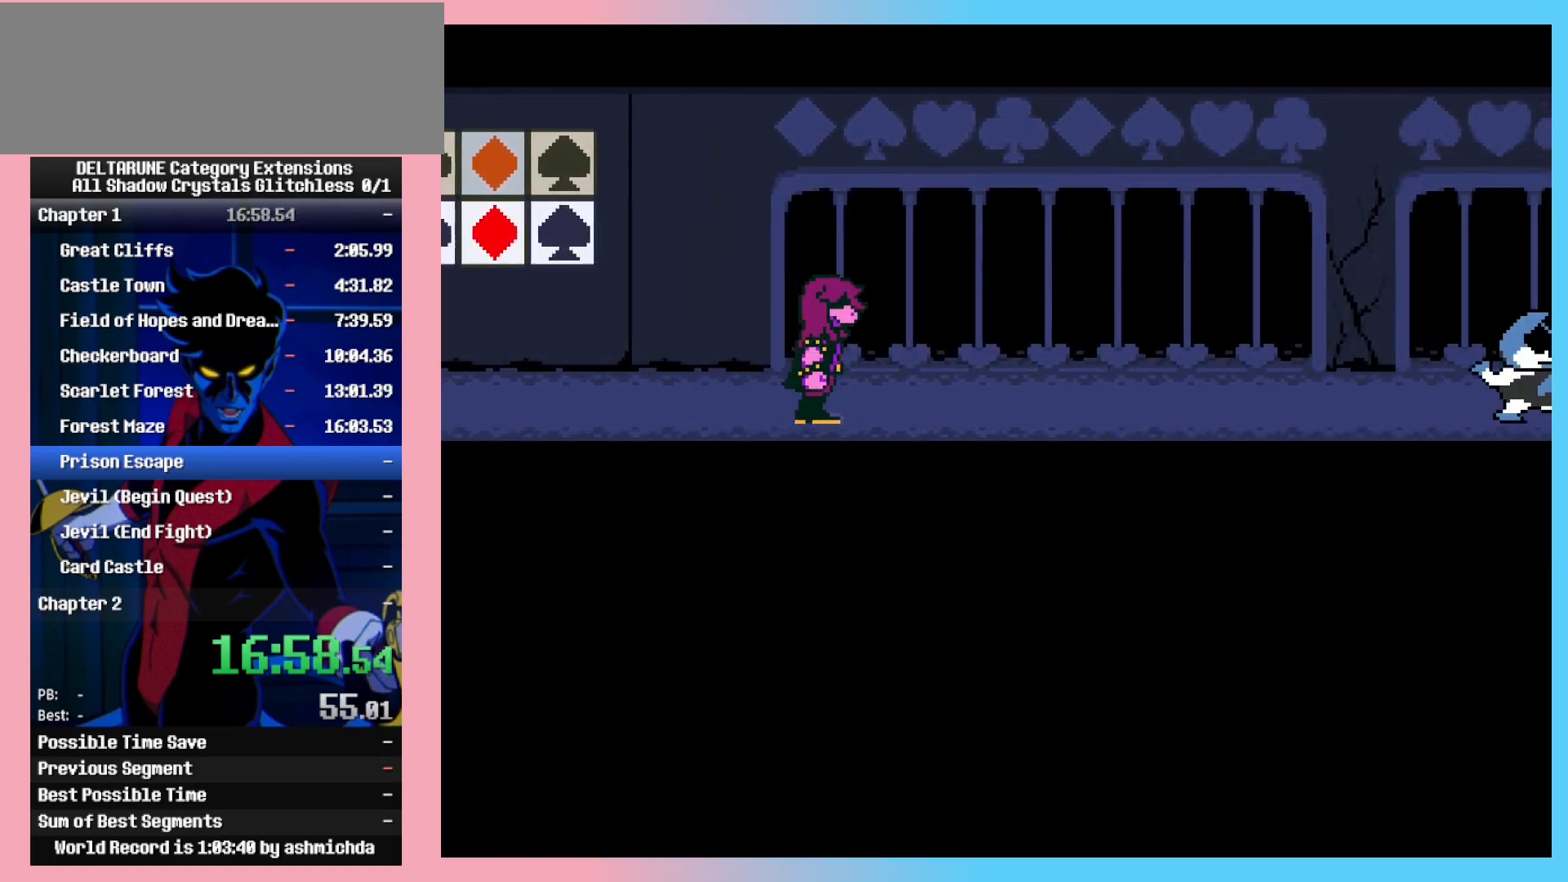
{"keys": ["return", "z"], "events": [[267, "return", "down"], [317, "z", "down"], [350, "return", "up"], [400, "return", "down"], [450, "return", "up"], [500, "return", "down"]]}
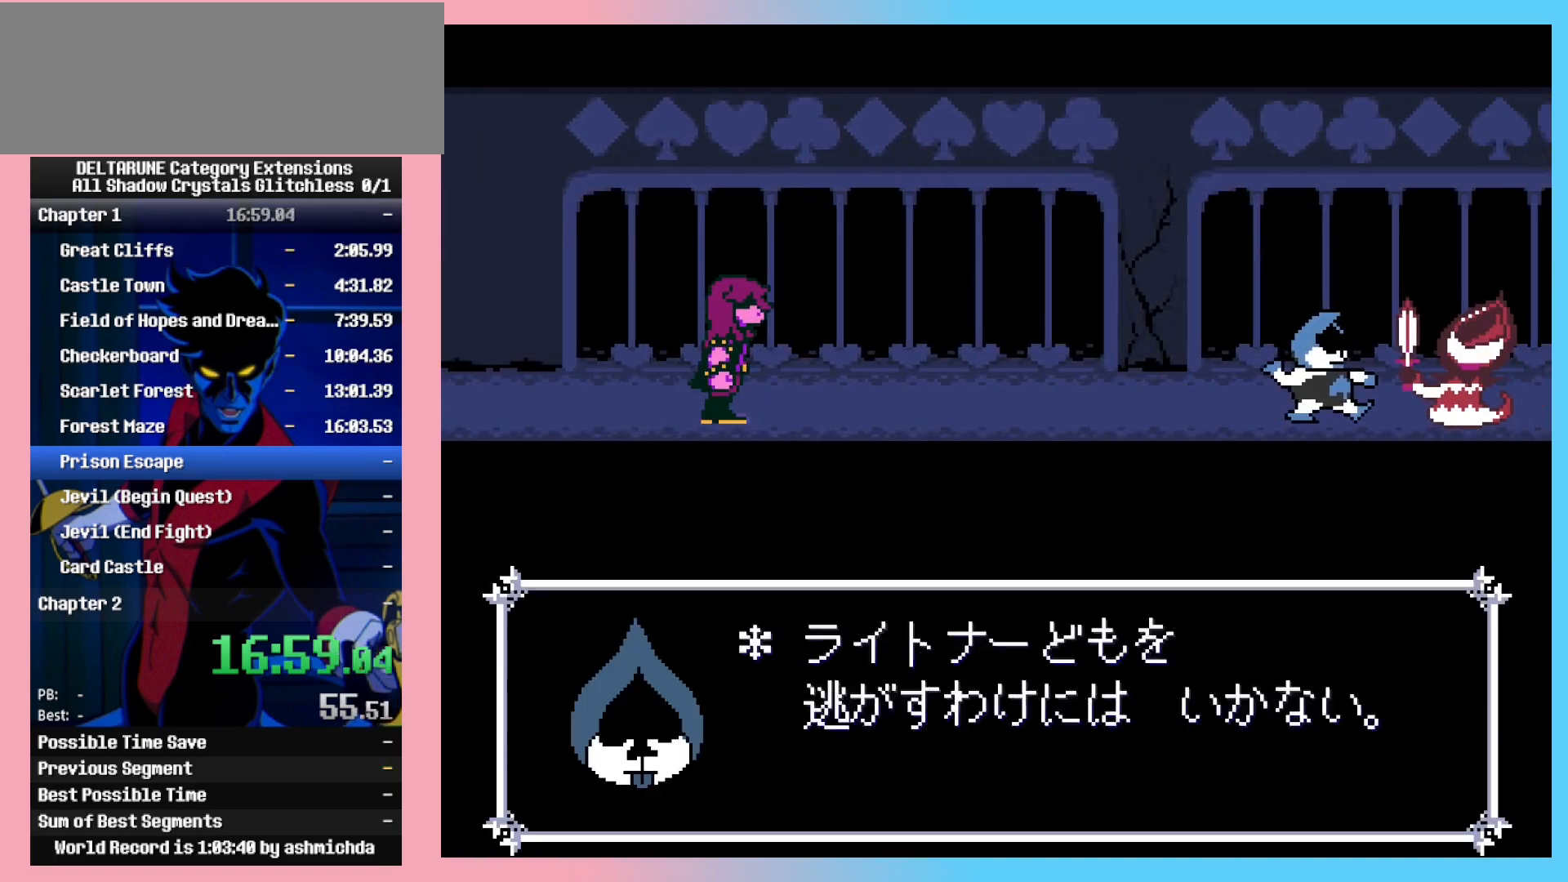
{"keys": [], "events": [[50, "return", "up"], [100, "return", "down"], [133, "return", "up"], [183, "return", "down"], [233, "return", "up"], [283, "return", "down"], [283, "z", "up"], [333, "return", "up"], [333, "z", "down"], [367, "z", "up"]]}
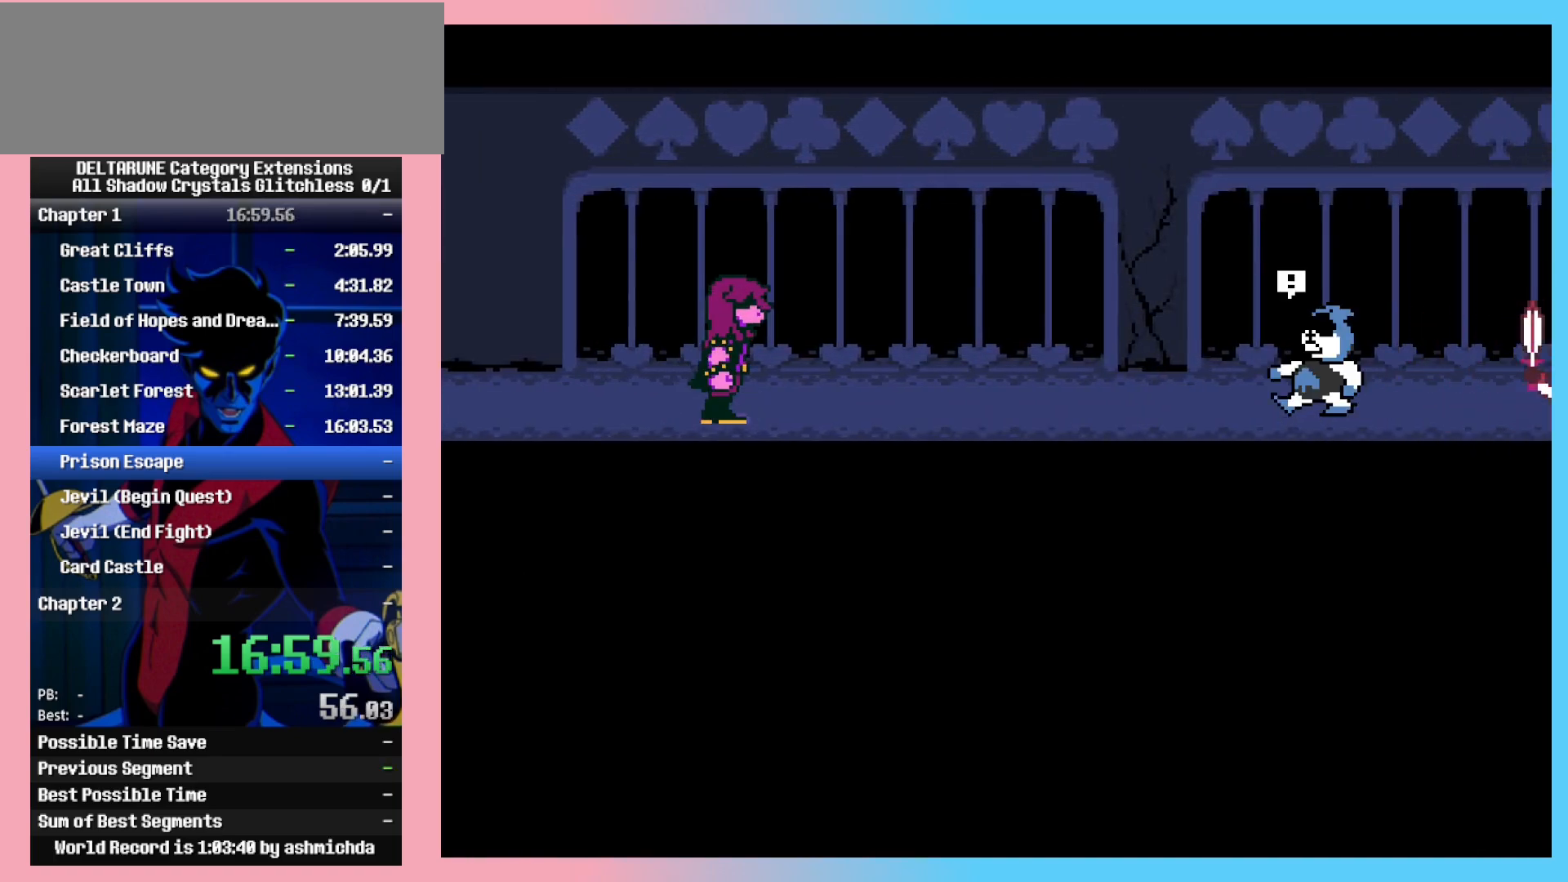
{"keys": ["return"], "events": [[250, "return", "down"], [300, "return", "up"], [383, "return", "down"], [433, "return", "up"], [433, "z", "down"], [483, "return", "down"], [483, "z", "up"]]}
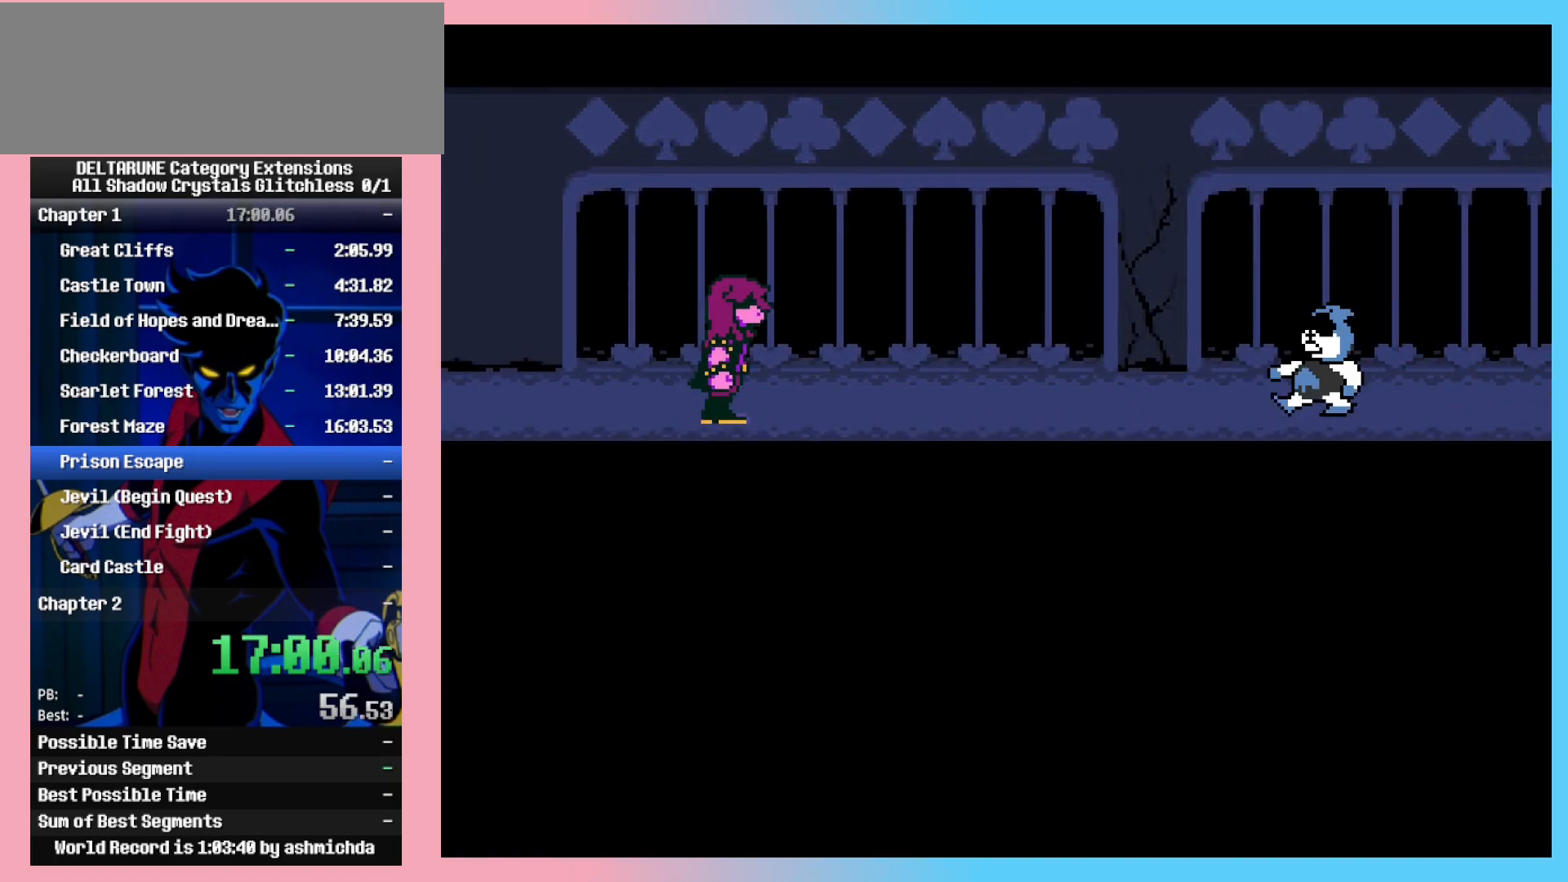
{"keys": ["return"], "events": [[83, "return", "up"], [83, "z", "down"], [117, "return", "down"], [117, "z", "up"], [167, "return", "up"], [217, "z", "down"], [267, "return", "down"], [267, "z", "up"], [300, "return", "up"], [367, "return", "down"], [367, "z", "down"], [450, "return", "up"], [450, "z", "up"], [500, "return", "down"]]}
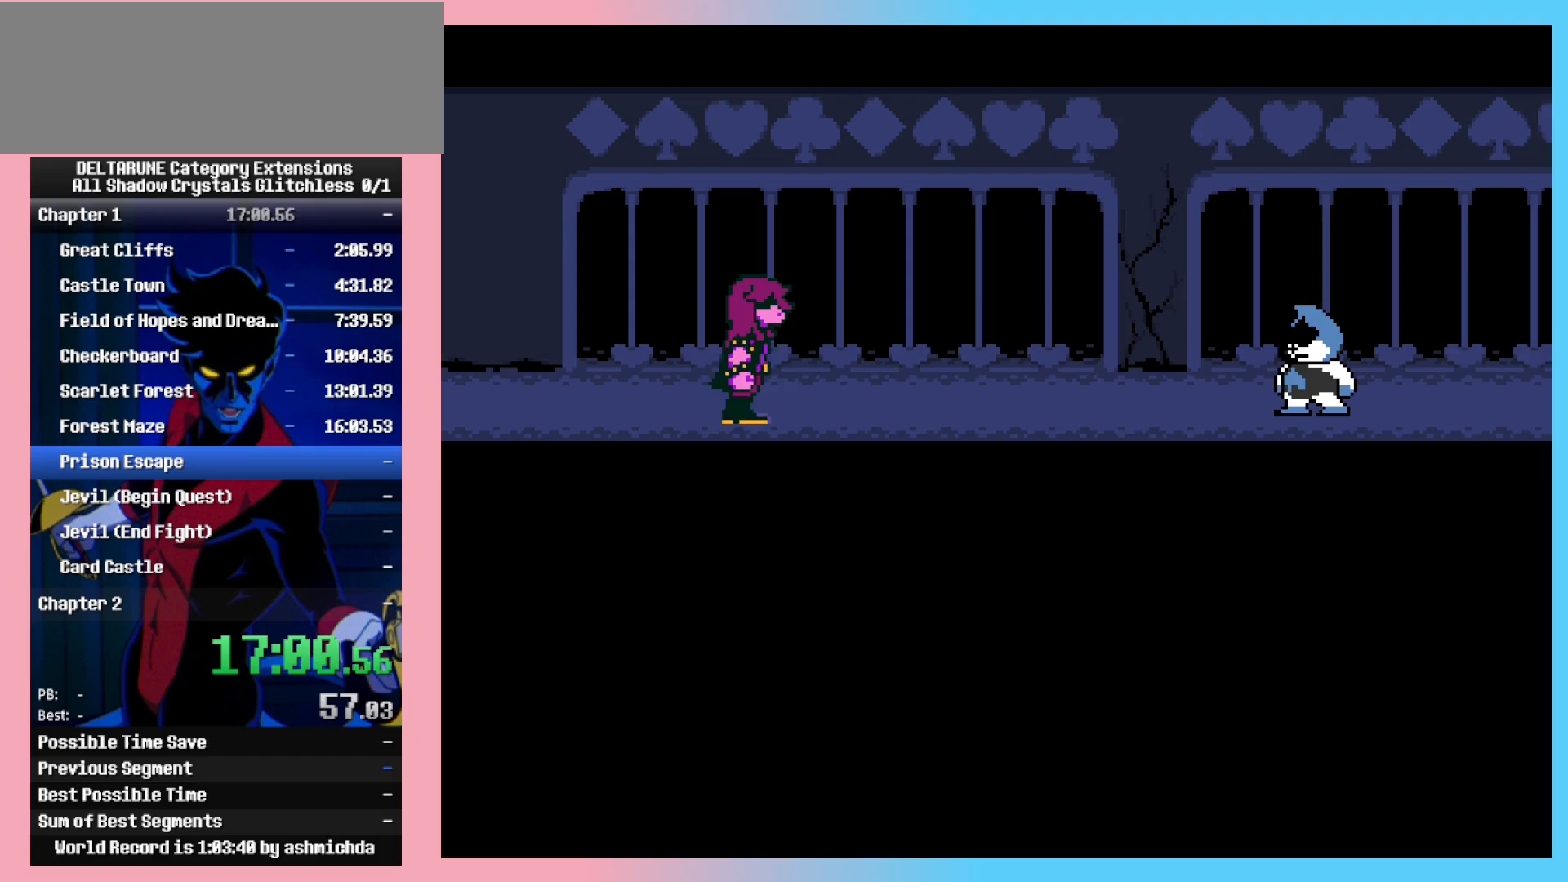
{"keys": ["return", "z"], "events": [[50, "z", "down"], [100, "return", "up"], [133, "z", "up"], [183, "return", "down"], [233, "return", "up"], [233, "z", "down"], [283, "z", "up"], [333, "return", "down"], [367, "return", "up"], [417, "z", "down"], [467, "return", "down"]]}
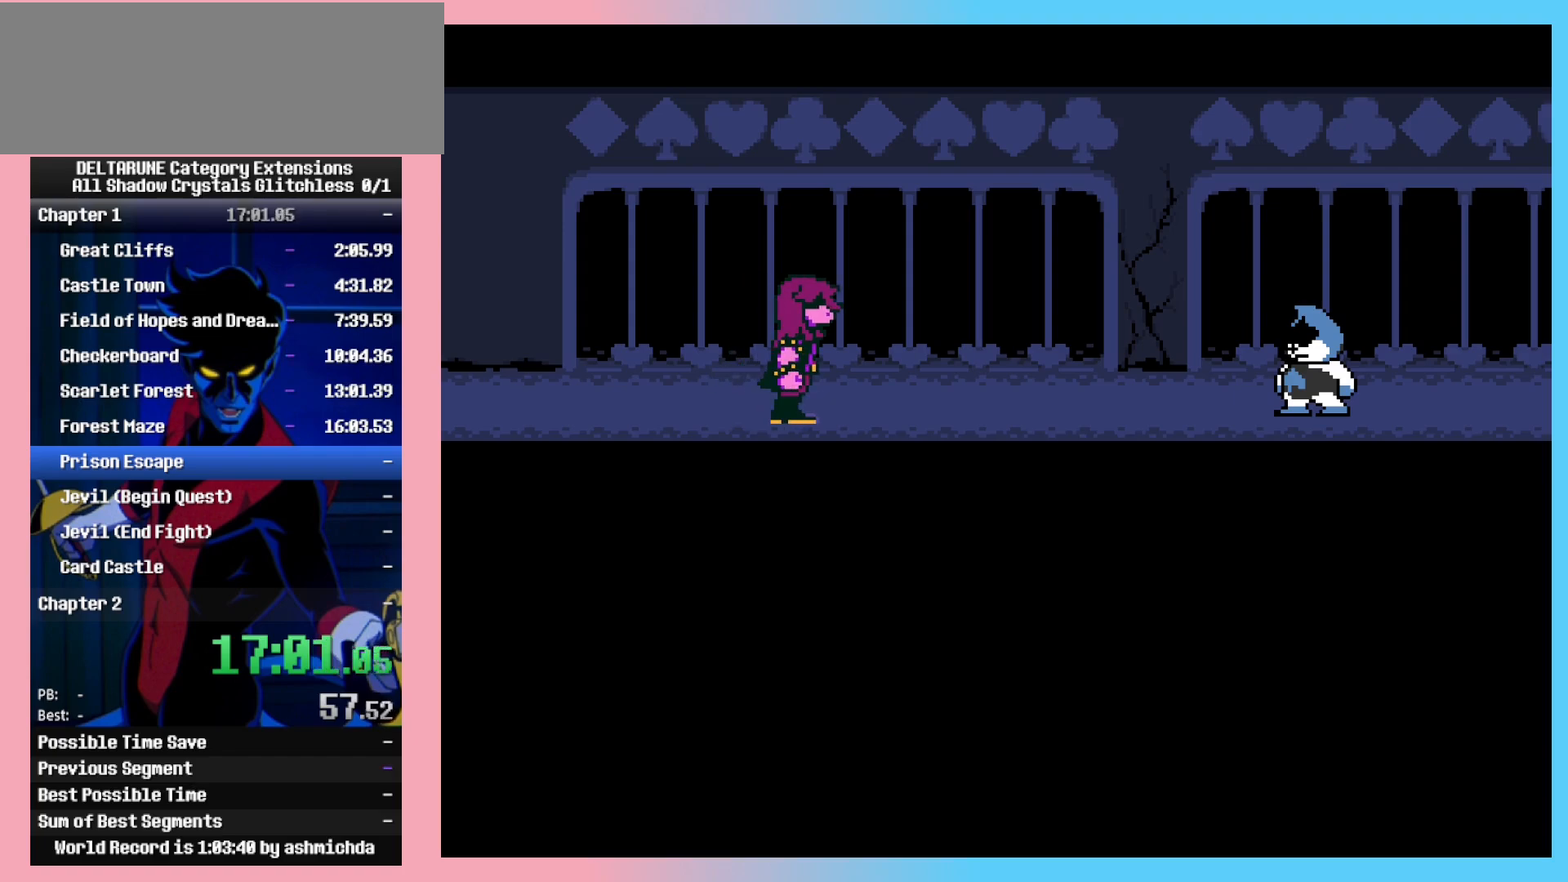
{"keys": ["return", "z"], "events": [[17, "z", "up"], [67, "return", "up"], [67, "z", "down"], [100, "return", "down"], [150, "z", "up"], [200, "return", "up"], [250, "return", "down"], [250, "z", "down"], [333, "return", "up"], [333, "z", "up"], [400, "z", "down"], [433, "return", "down"]]}
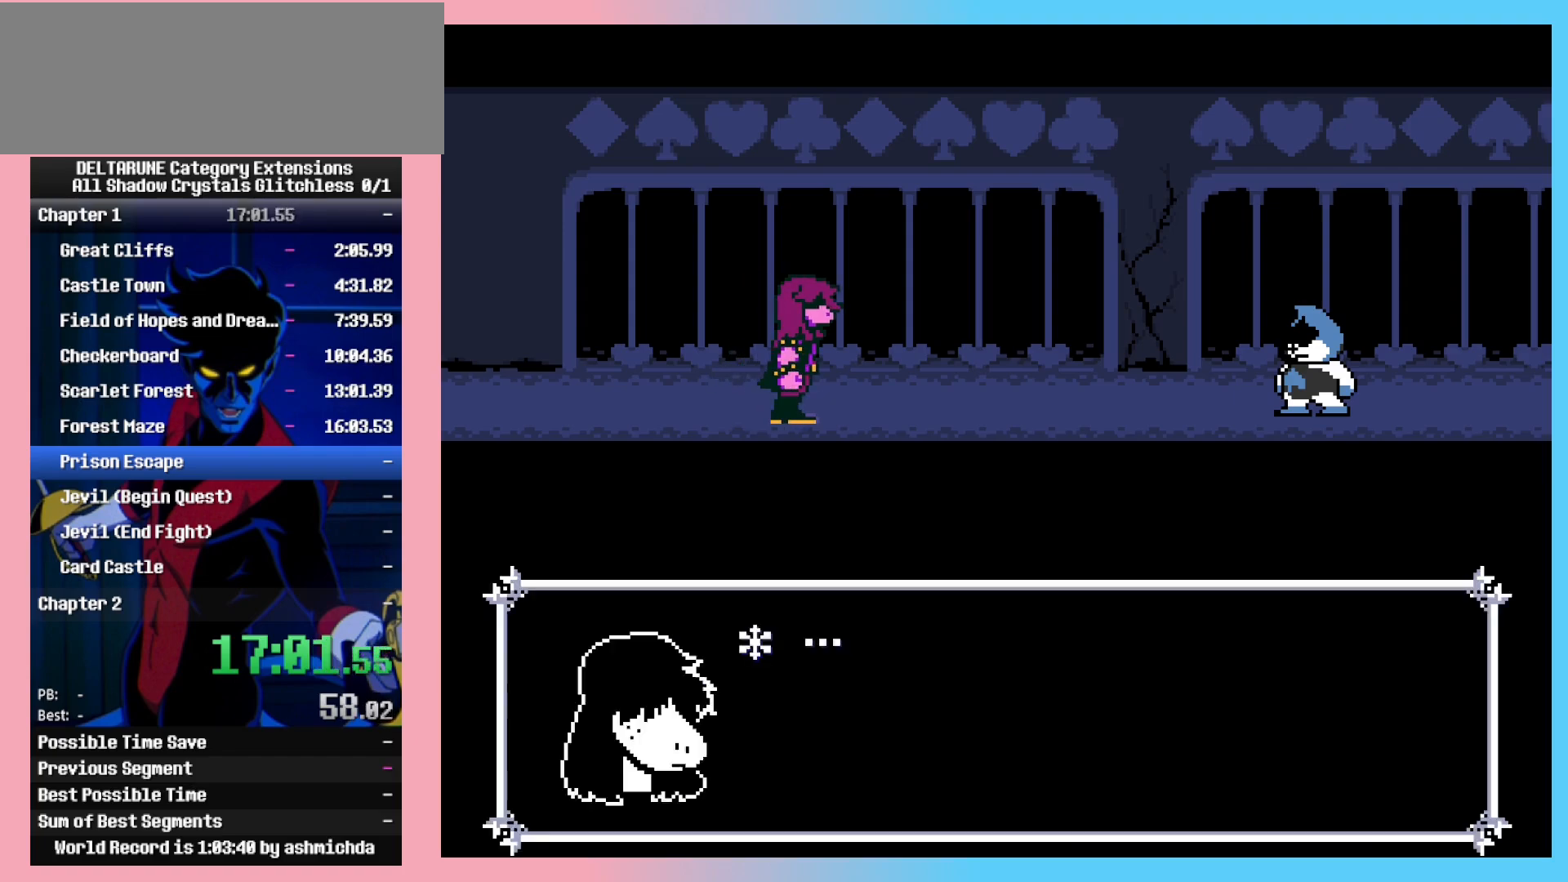
{"keys": ["z"], "events": [[33, "return", "up"], [33, "z", "up"], [133, "return", "down"], [133, "z", "down"], [167, "return", "up"], [217, "z", "up"], [267, "return", "down"], [300, "z", "down"], [350, "return", "up"], [400, "z", "up"], [500, "z", "down"]]}